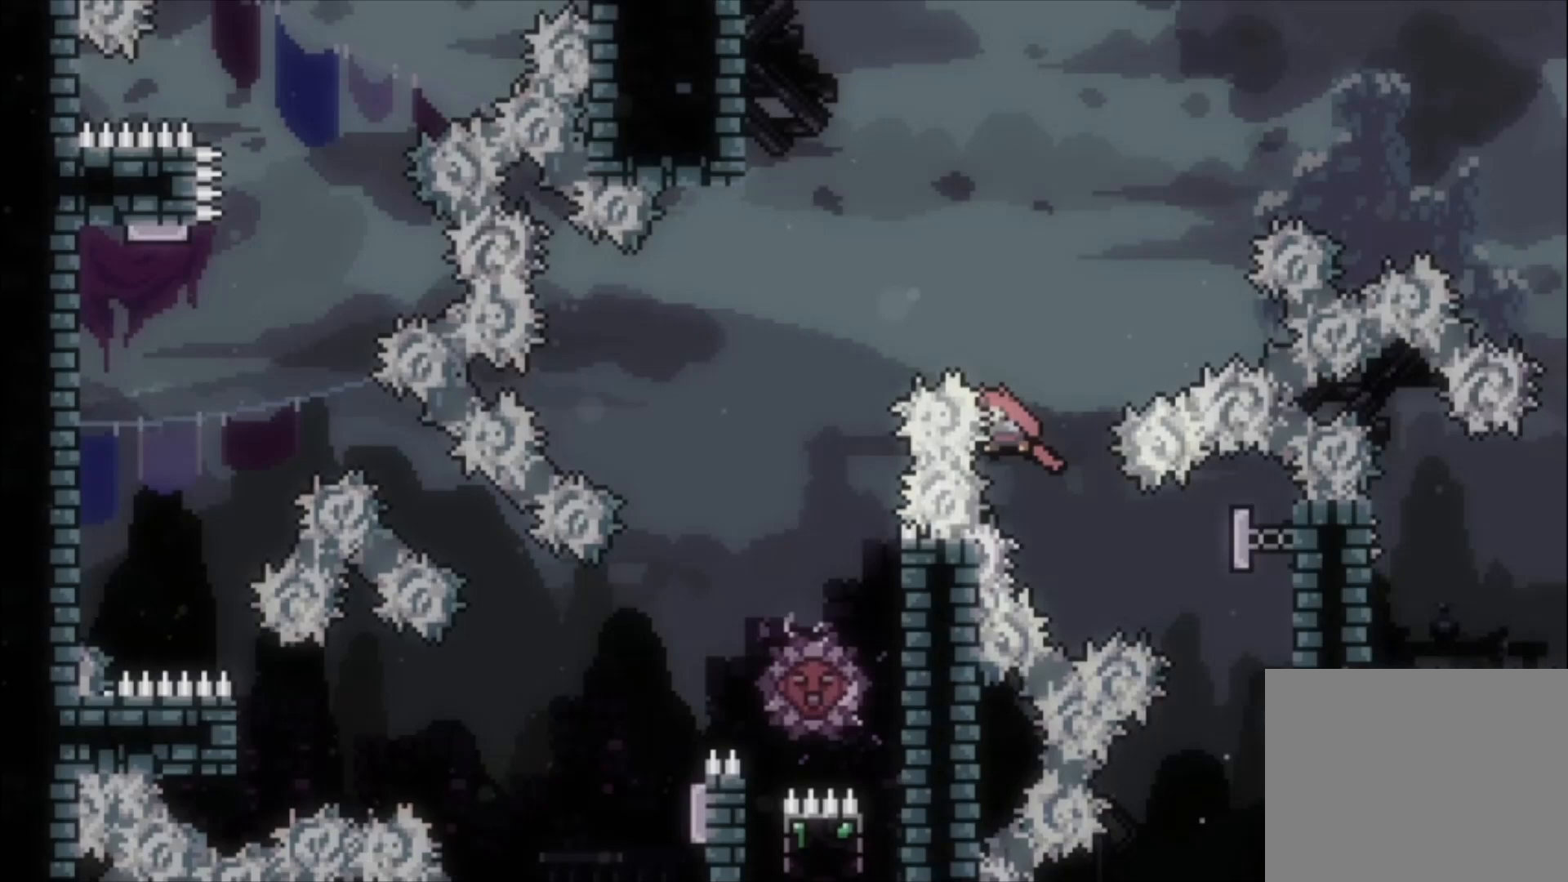
Gameplay with a controller (Xbox layout); each line is a JSON object with the inputs held at the frame after it (dt_ms = milliseconds from this image to that frame). "events" lists button and stick changes between this image and that frame as [ms after this image, input, new state], when the widget could be followed in between. Not read: right_stick.
{"dt_ms": 500, "buttons": ["L1"], "left_stick": "left", "events": [[33, "X", "down"], [233, "X", "up"], [367, "left_stick", "left"]]}
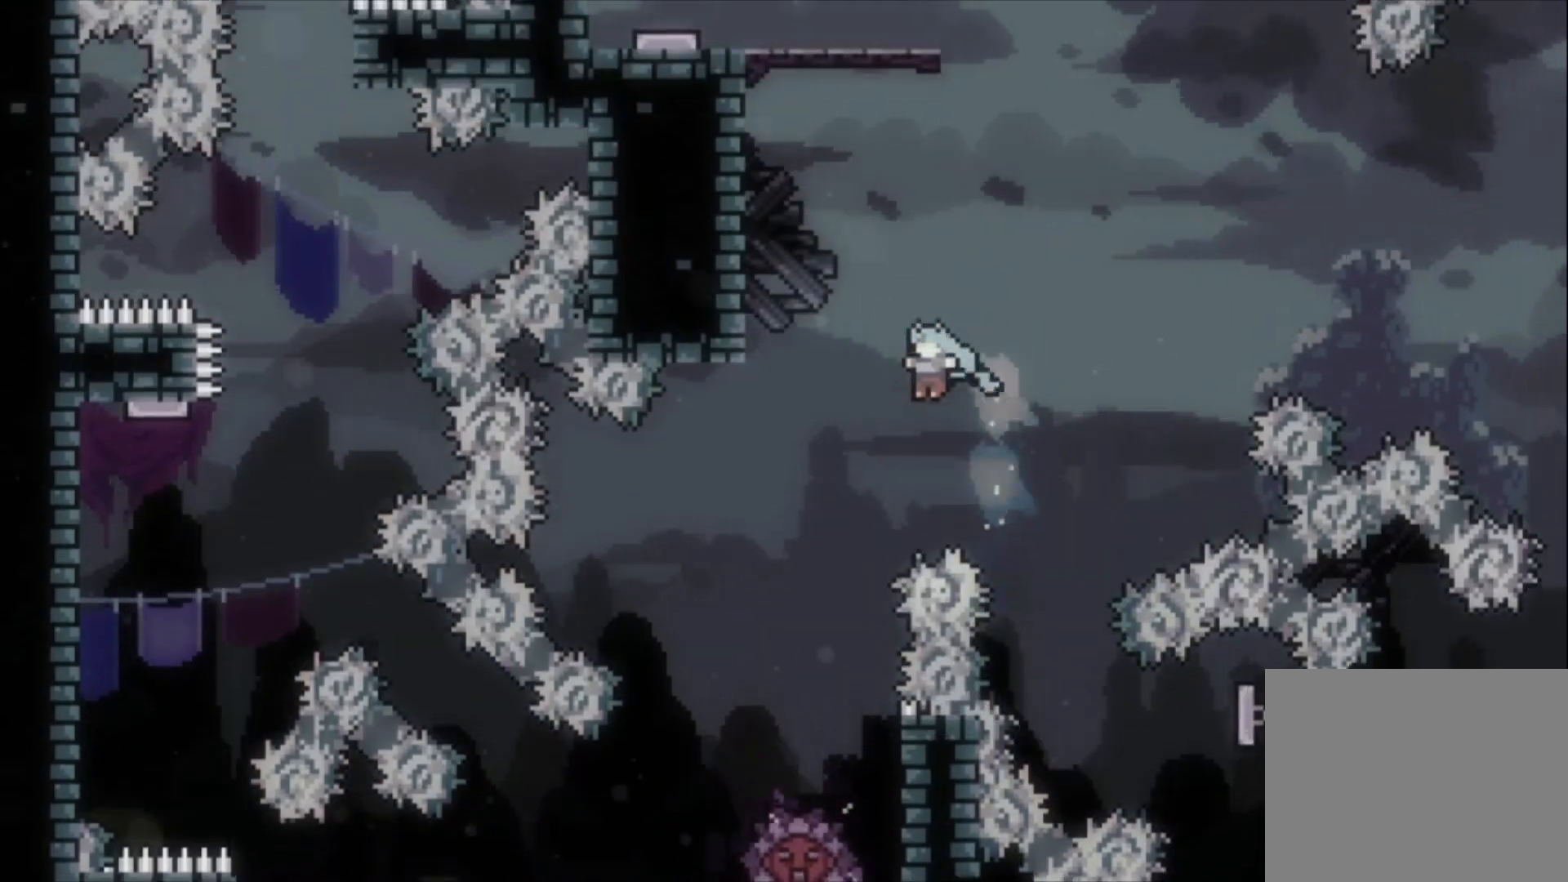
{"dt_ms": 500, "buttons": ["L1"], "left_stick": "left", "events": []}
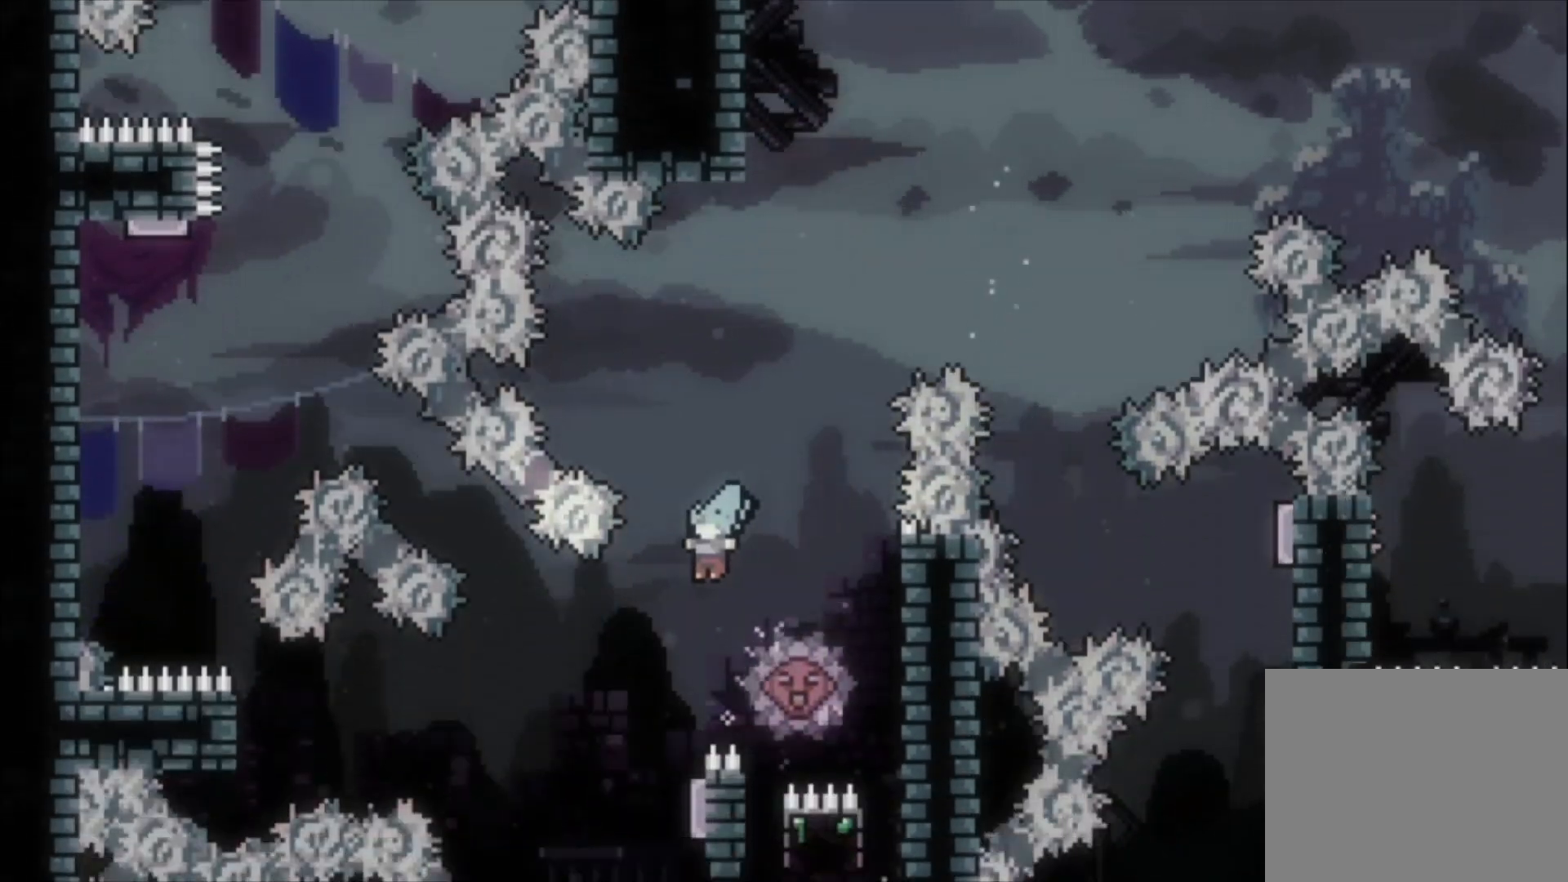
{"dt_ms": 500, "buttons": ["X"], "left_stick": "left", "events": [[67, "L1", "up"], [67, "left_stick", "center"], [400, "X", "down"], [400, "left_stick", "left"]]}
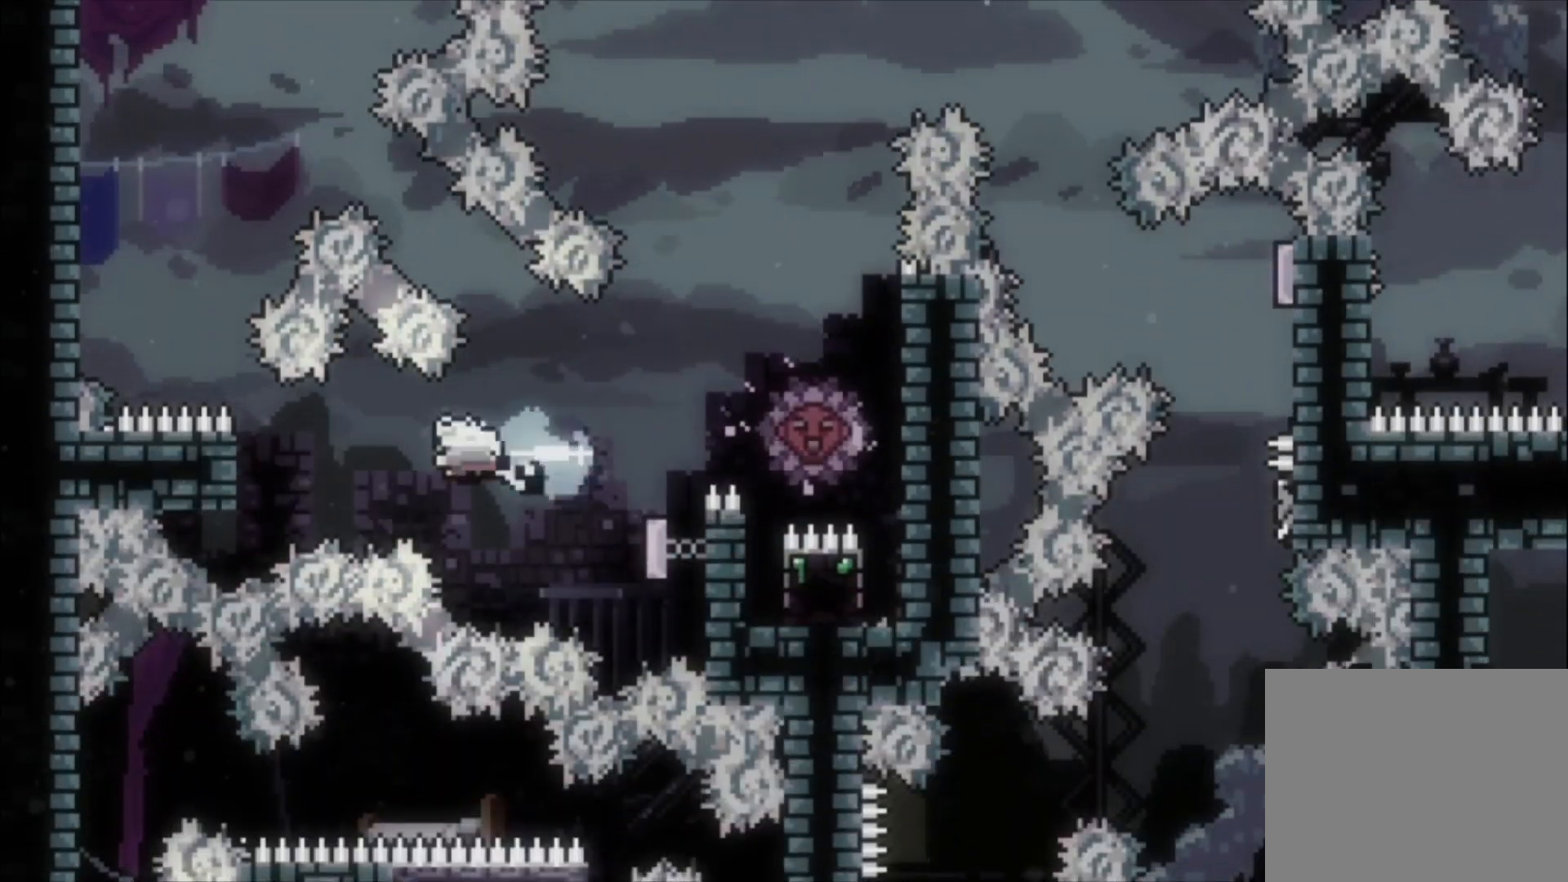
{"dt_ms": 500, "buttons": ["L1"], "left_stick": "up-left", "events": [[100, "L1", "down"], [100, "X", "up"], [367, "R2", "down"], [367, "left_stick", "up-left"], [500, "R2", "up"]]}
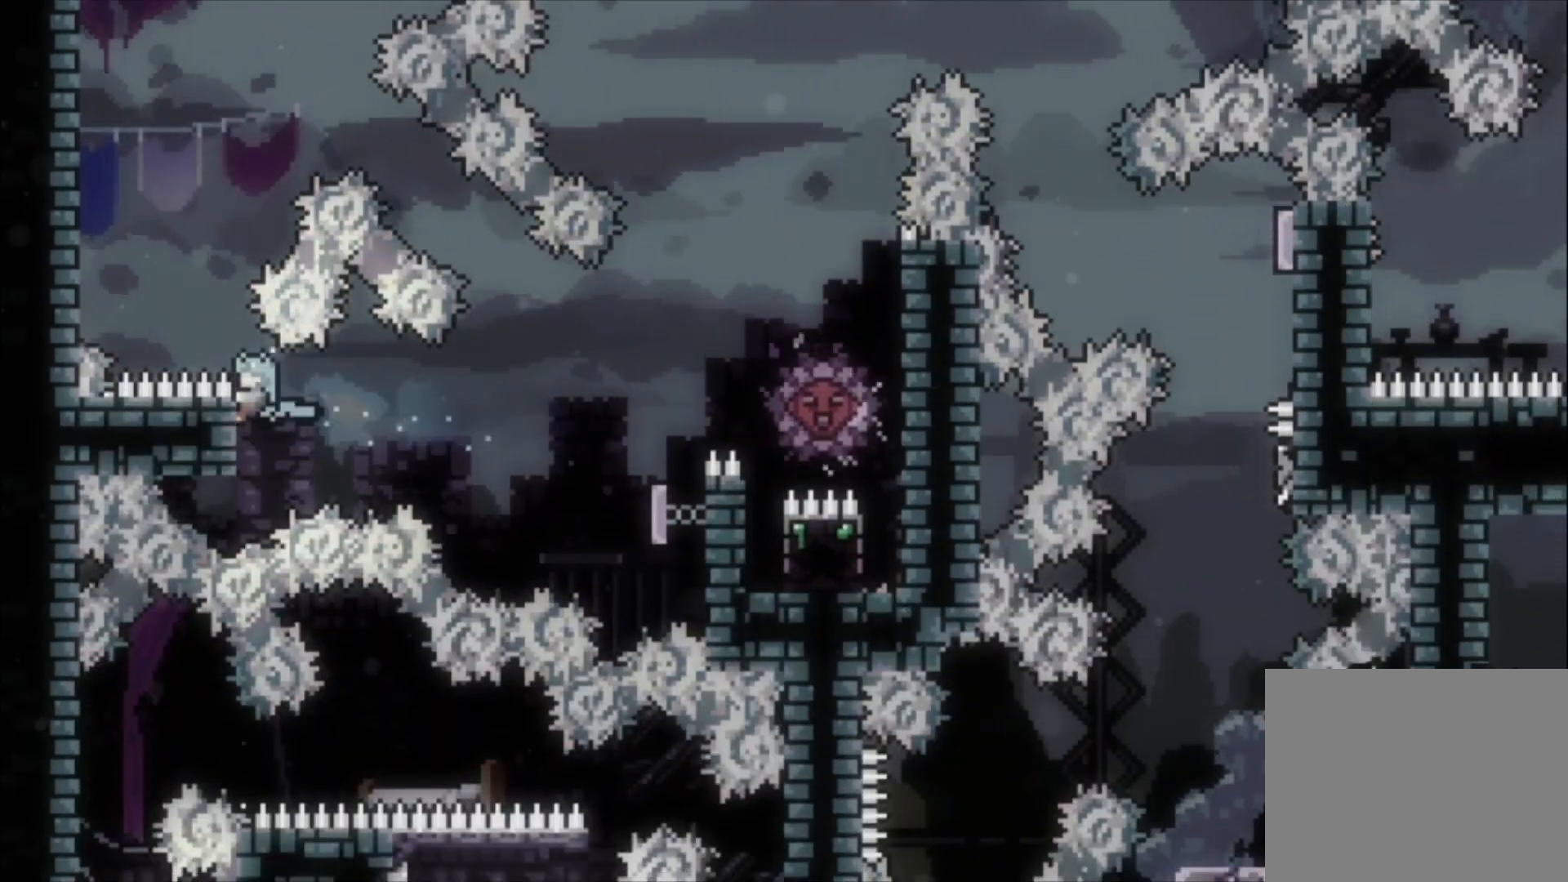
{"dt_ms": 500, "buttons": ["A", "L1"], "left_stick": "left", "events": [[167, "A", "down"], [200, "left_stick", "left"]]}
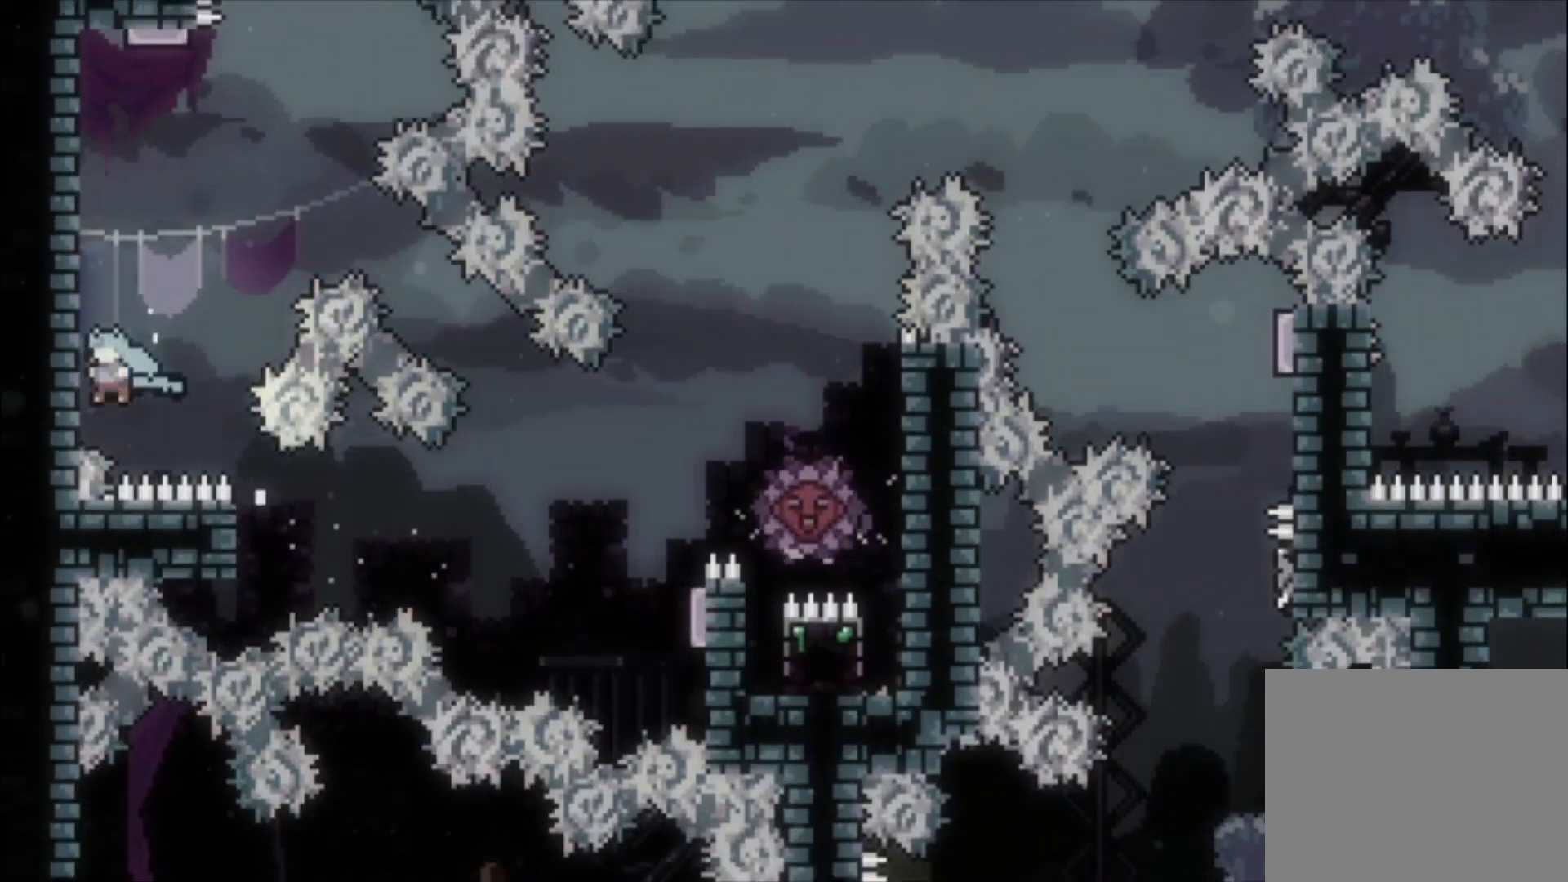
{"dt_ms": 500, "buttons": ["L1"], "left_stick": "up-left", "events": [[67, "A", "up"], [133, "left_stick", "up-left"]]}
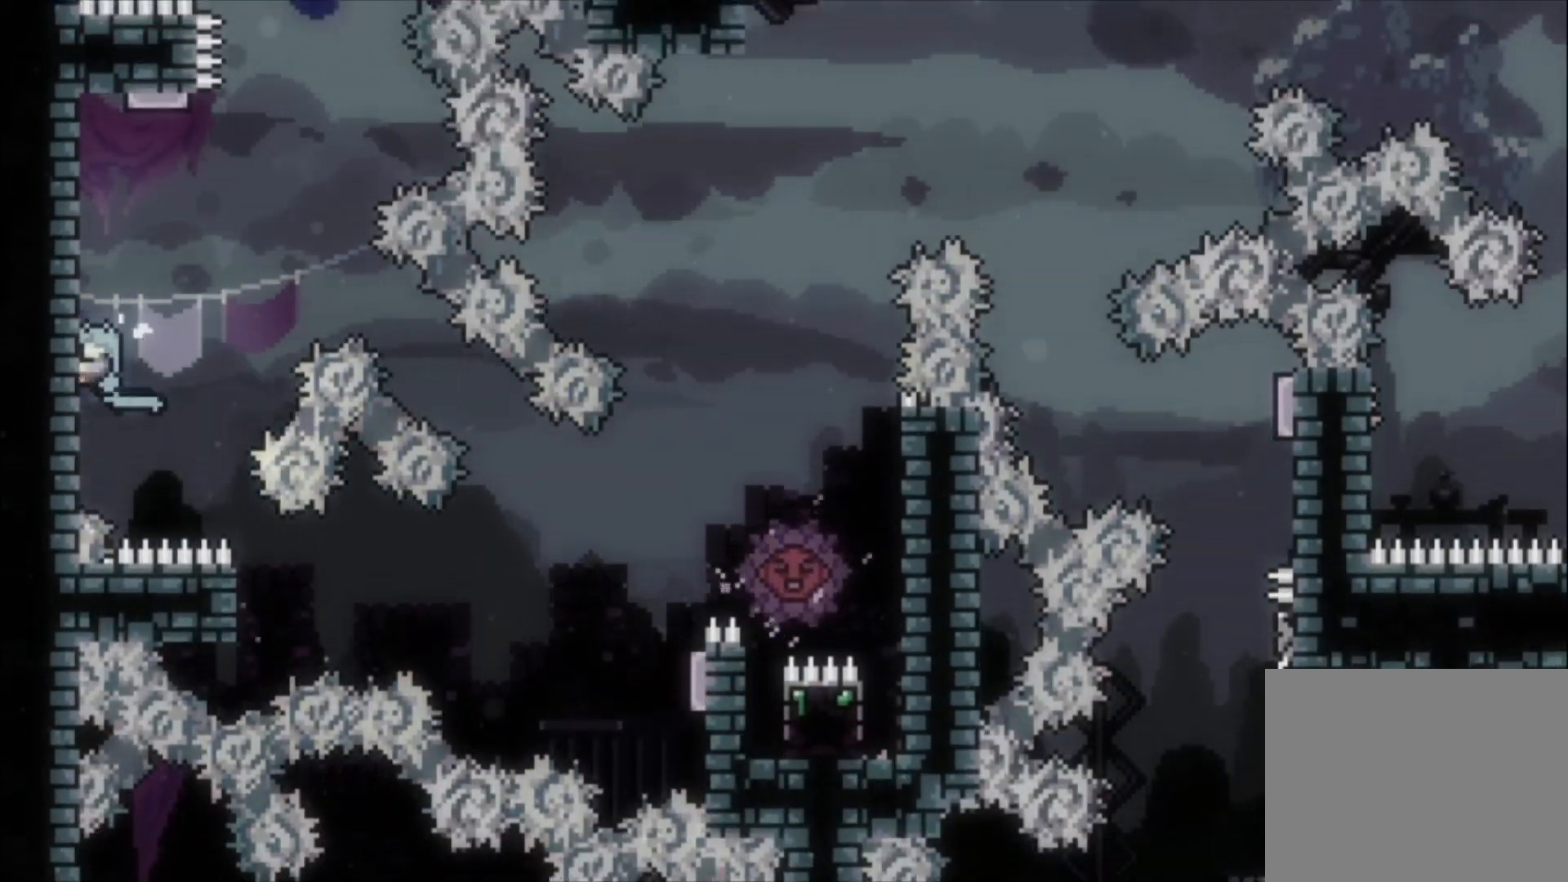
{"dt_ms": 500, "buttons": [], "left_stick": "center", "events": [[500, "L1", "up"], [500, "left_stick", "center"]]}
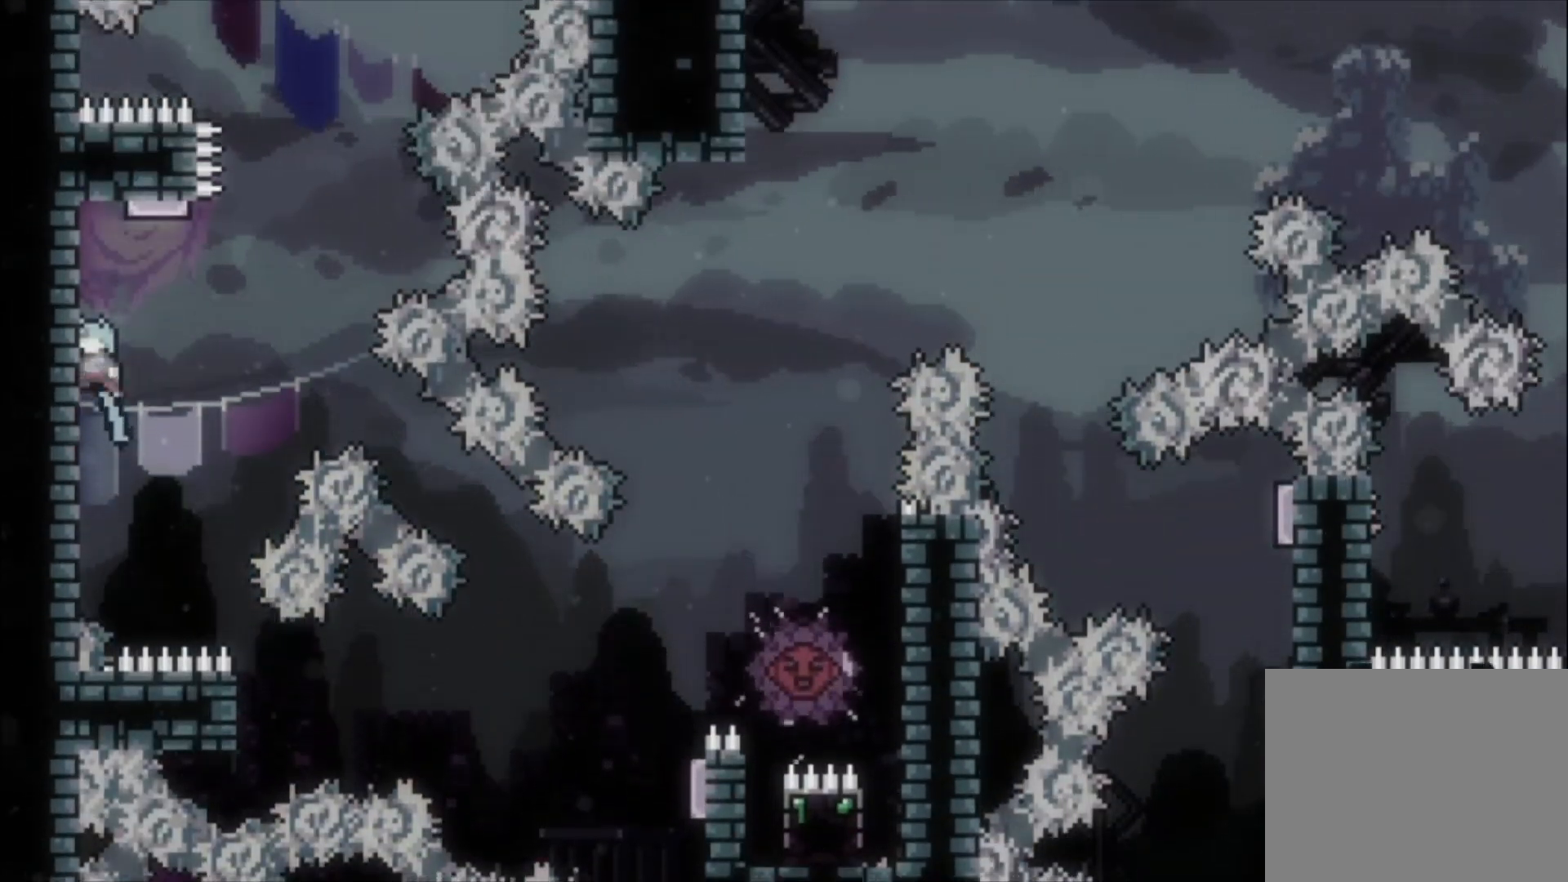
{"dt_ms": 500, "buttons": ["L1"], "left_stick": "left", "events": [[67, "A", "down"], [300, "left_stick", "left"], [367, "L1", "down"], [467, "A", "up"]]}
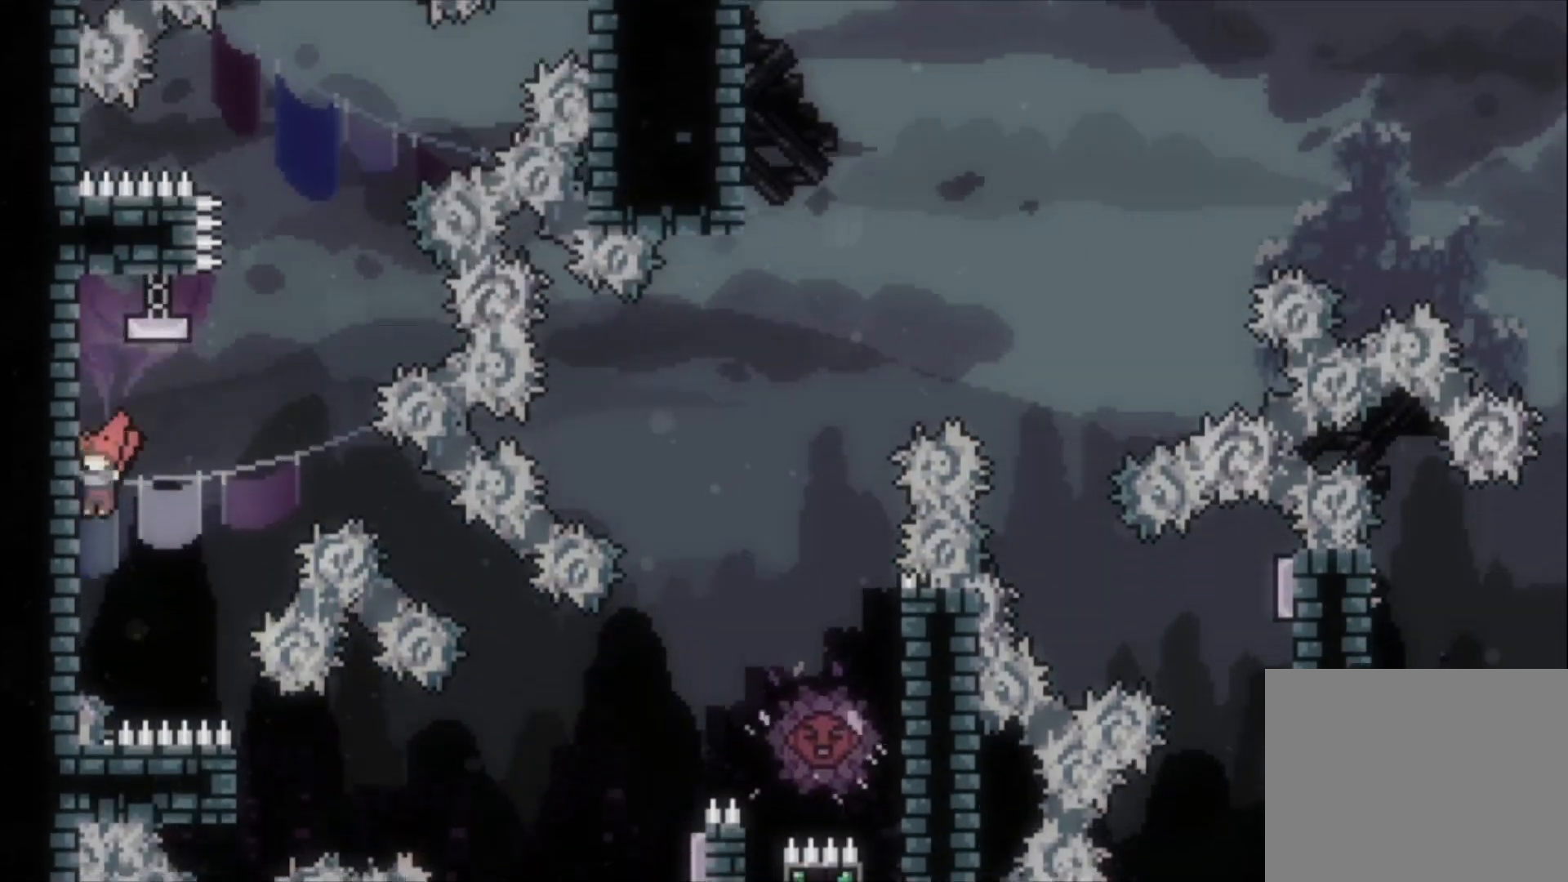
{"dt_ms": 1000, "buttons": ["L1"], "left_stick": "center"}
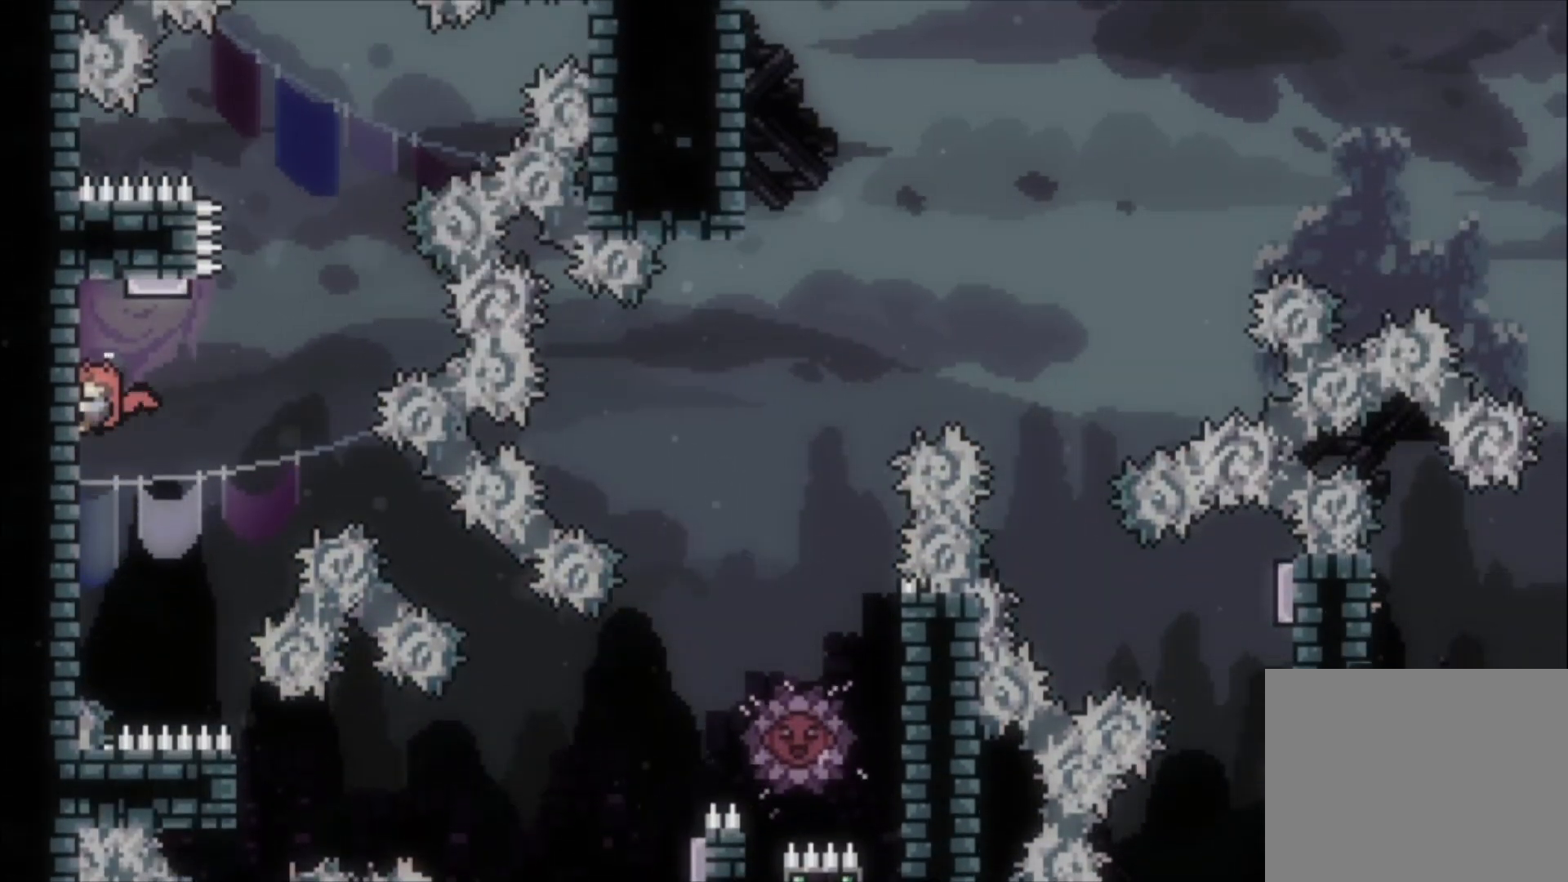
{"dt_ms": 500, "buttons": ["L1"], "left_stick": "center", "events": []}
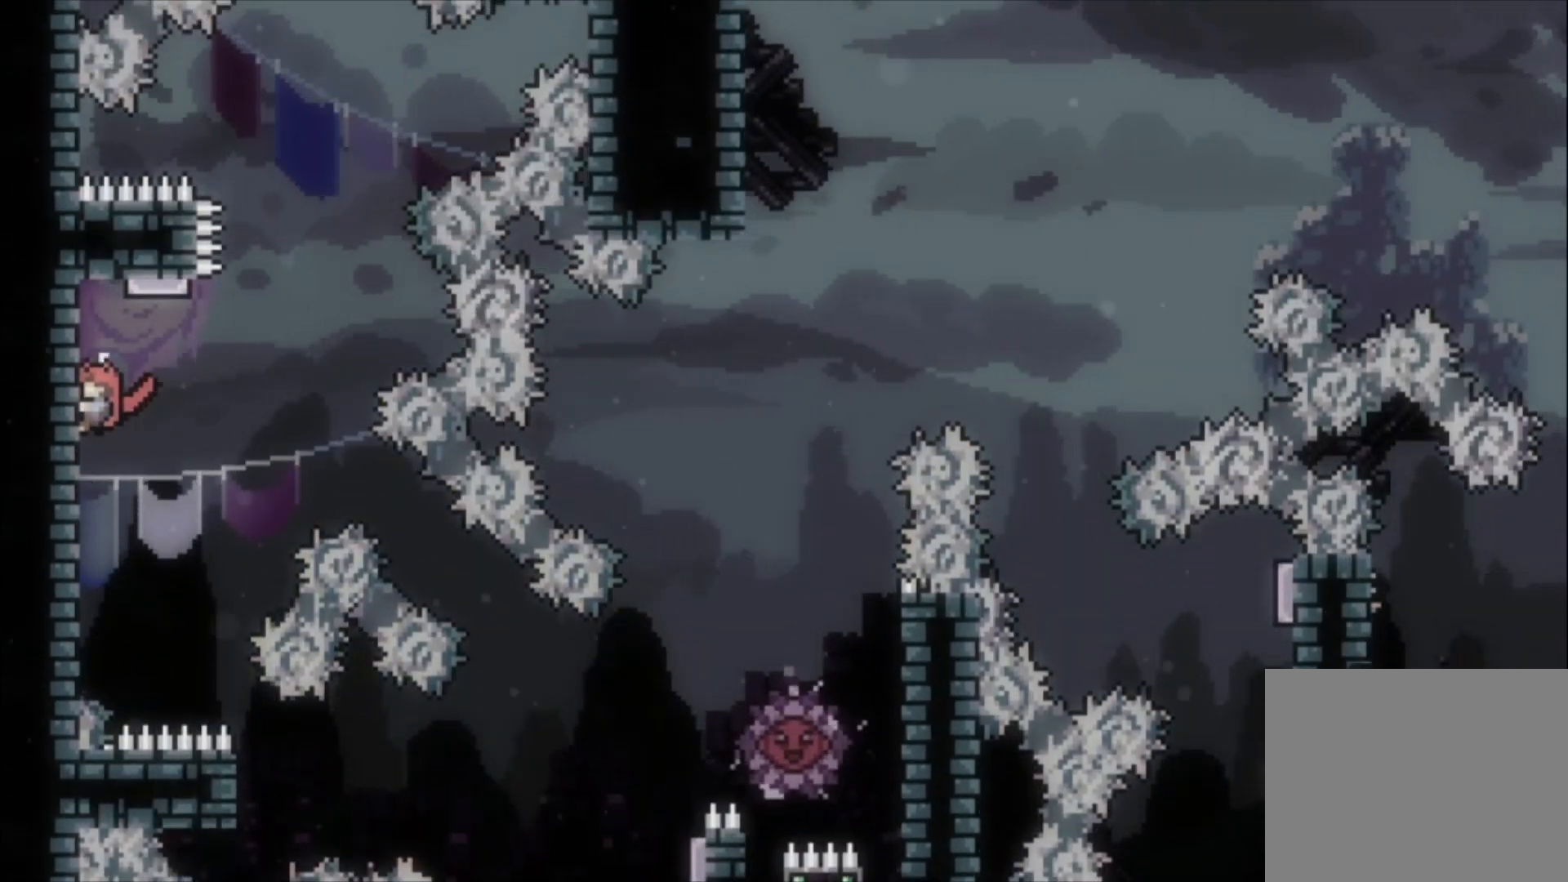
{"dt_ms": 500, "buttons": ["L1"], "left_stick": "center", "events": []}
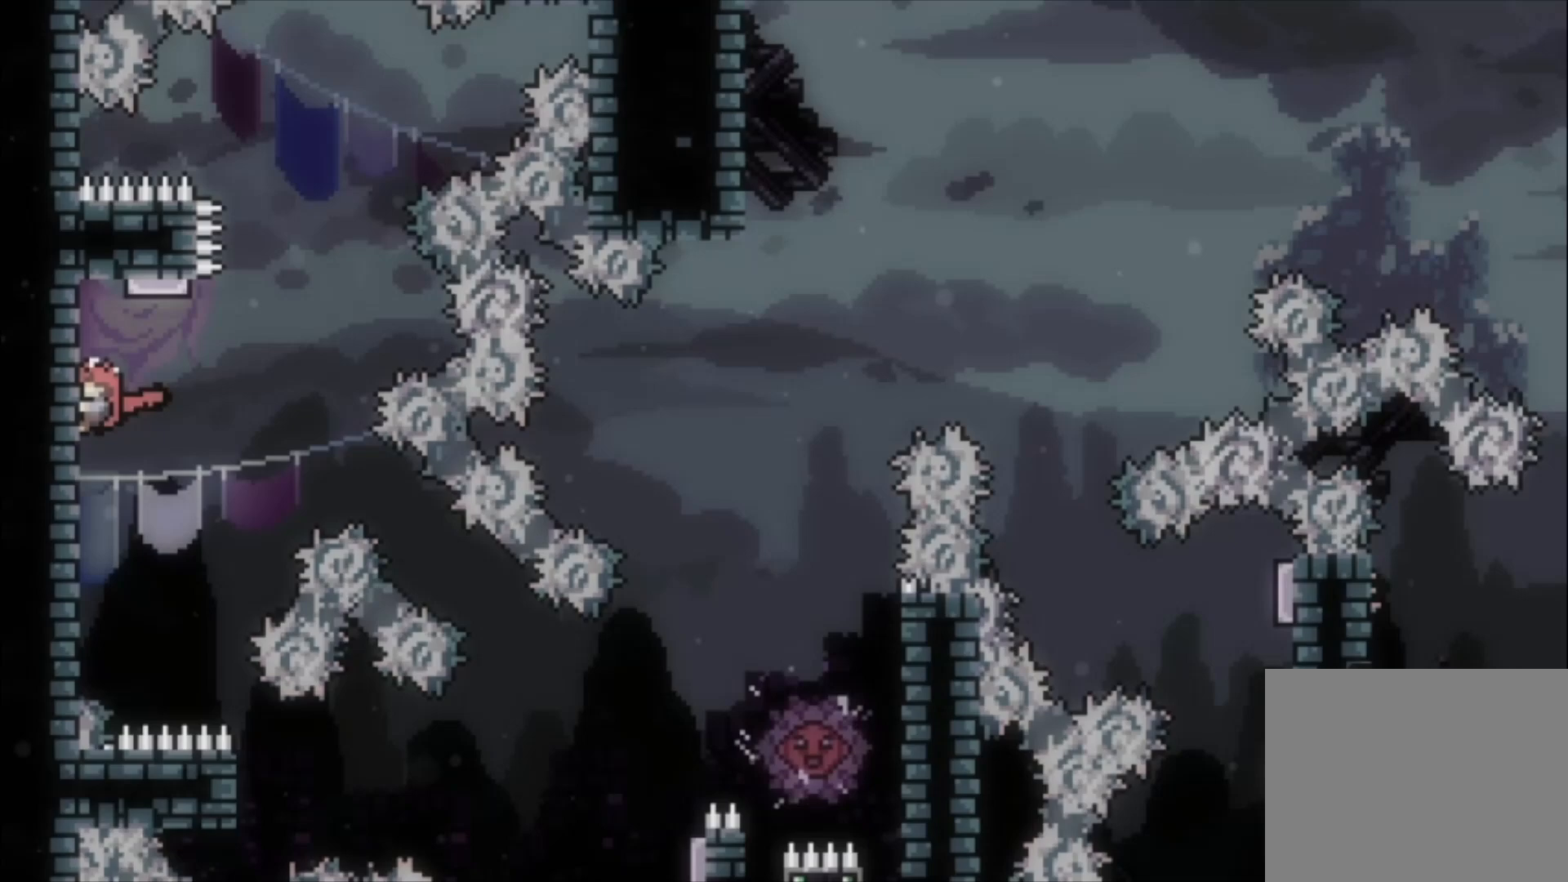
{"dt_ms": 500, "buttons": ["L1"], "left_stick": "center", "events": []}
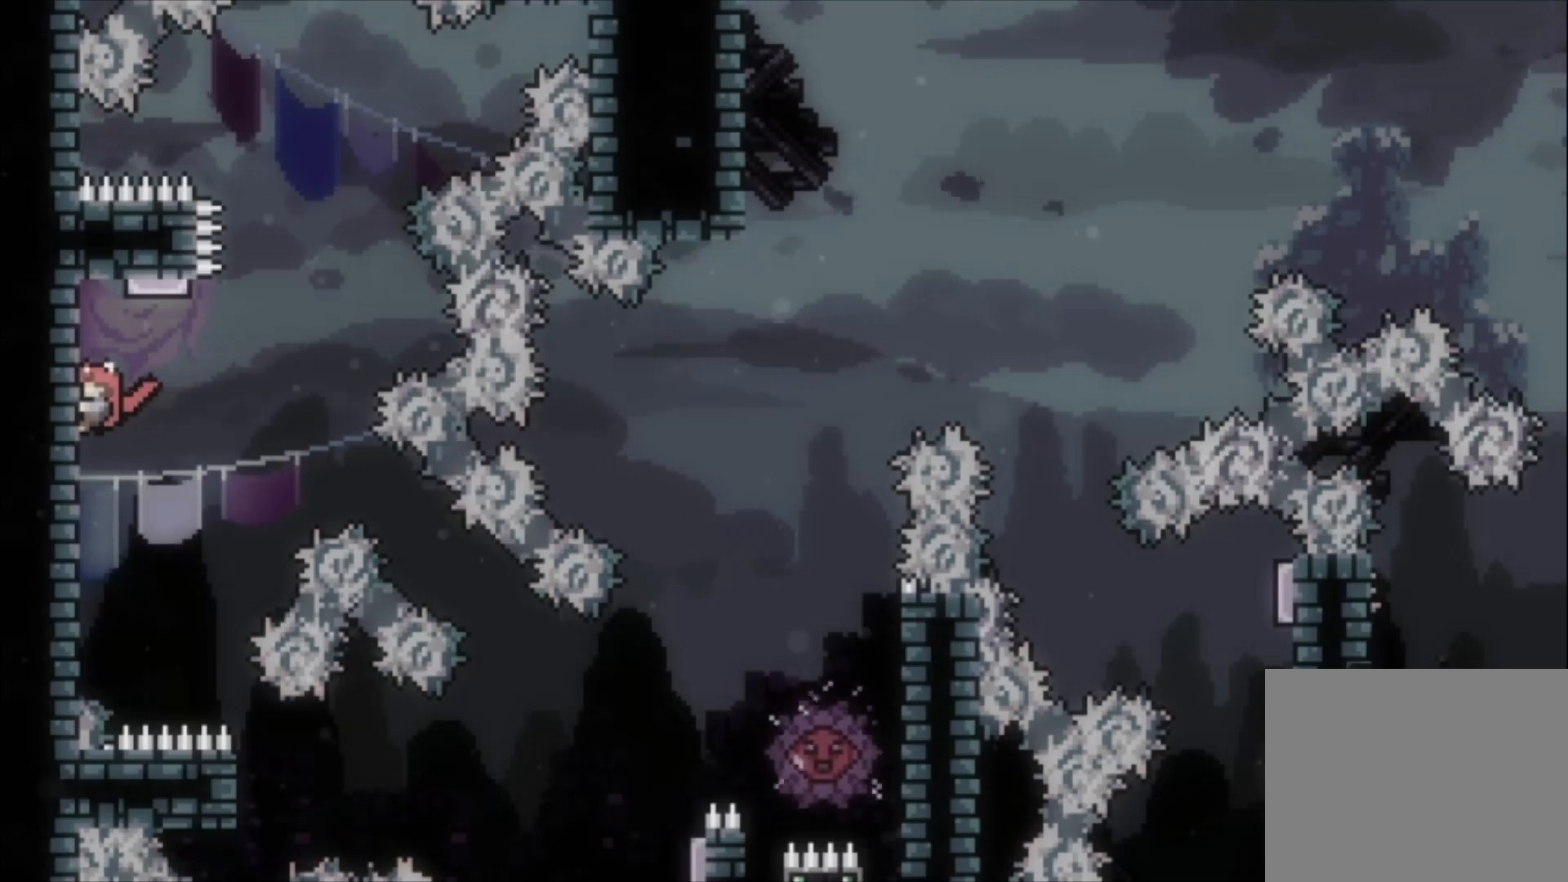
{"dt_ms": 500, "buttons": ["A"], "left_stick": "center", "events": [[367, "L1", "up"], [433, "A", "down"]]}
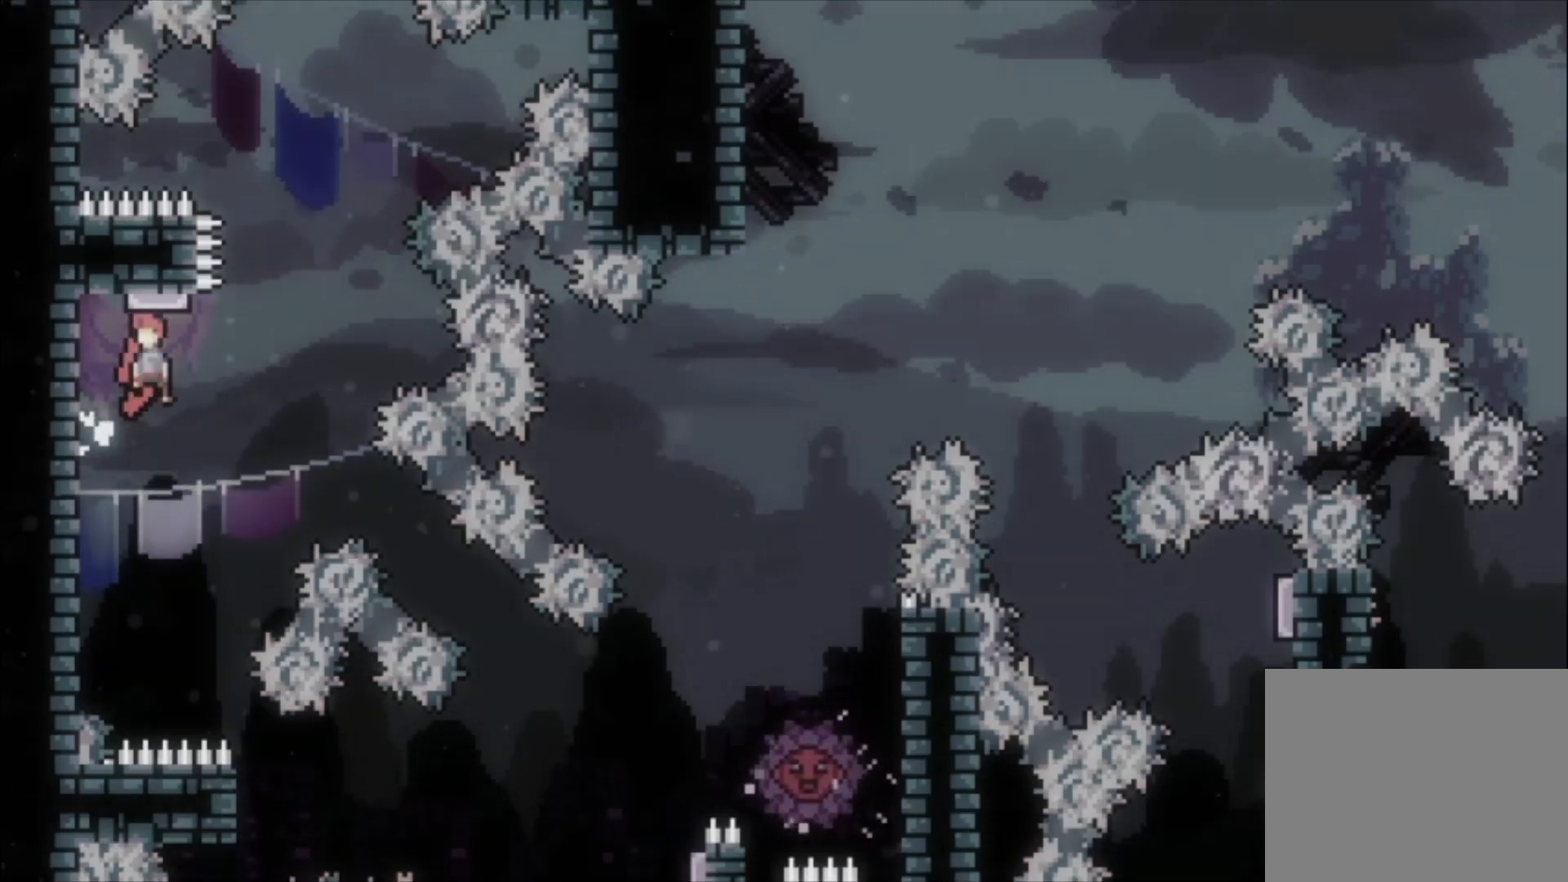
{"dt_ms": 500, "buttons": ["L1"], "left_stick": "left"}
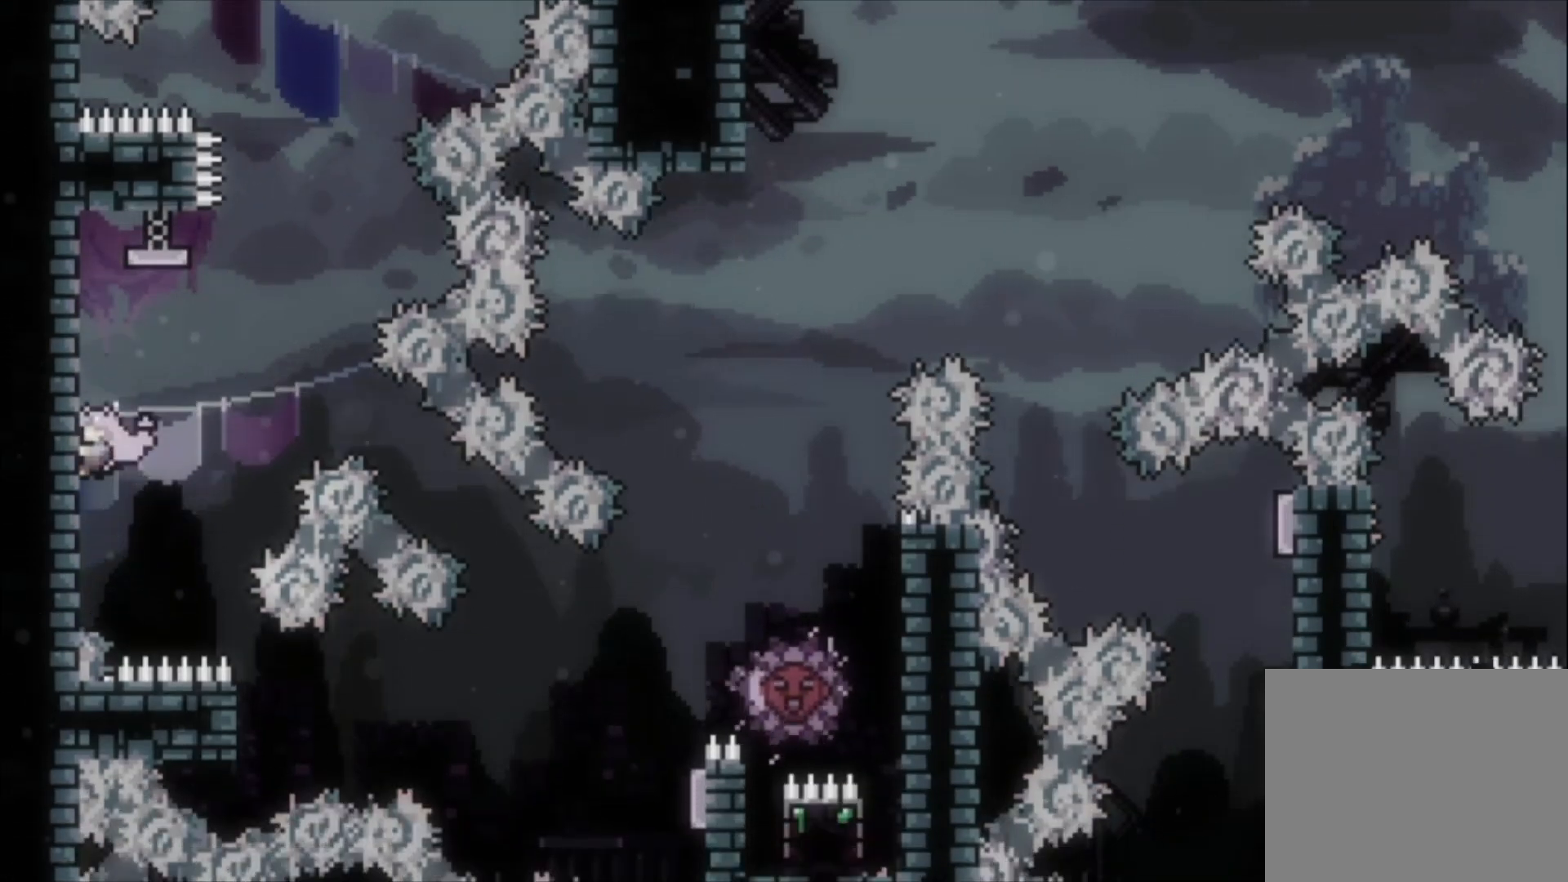
{"dt_ms": 500, "buttons": ["L1"], "left_stick": "center", "events": [[67, "left_stick", "center"], [233, "left_stick", "down-left"], [333, "left_stick", "center"]]}
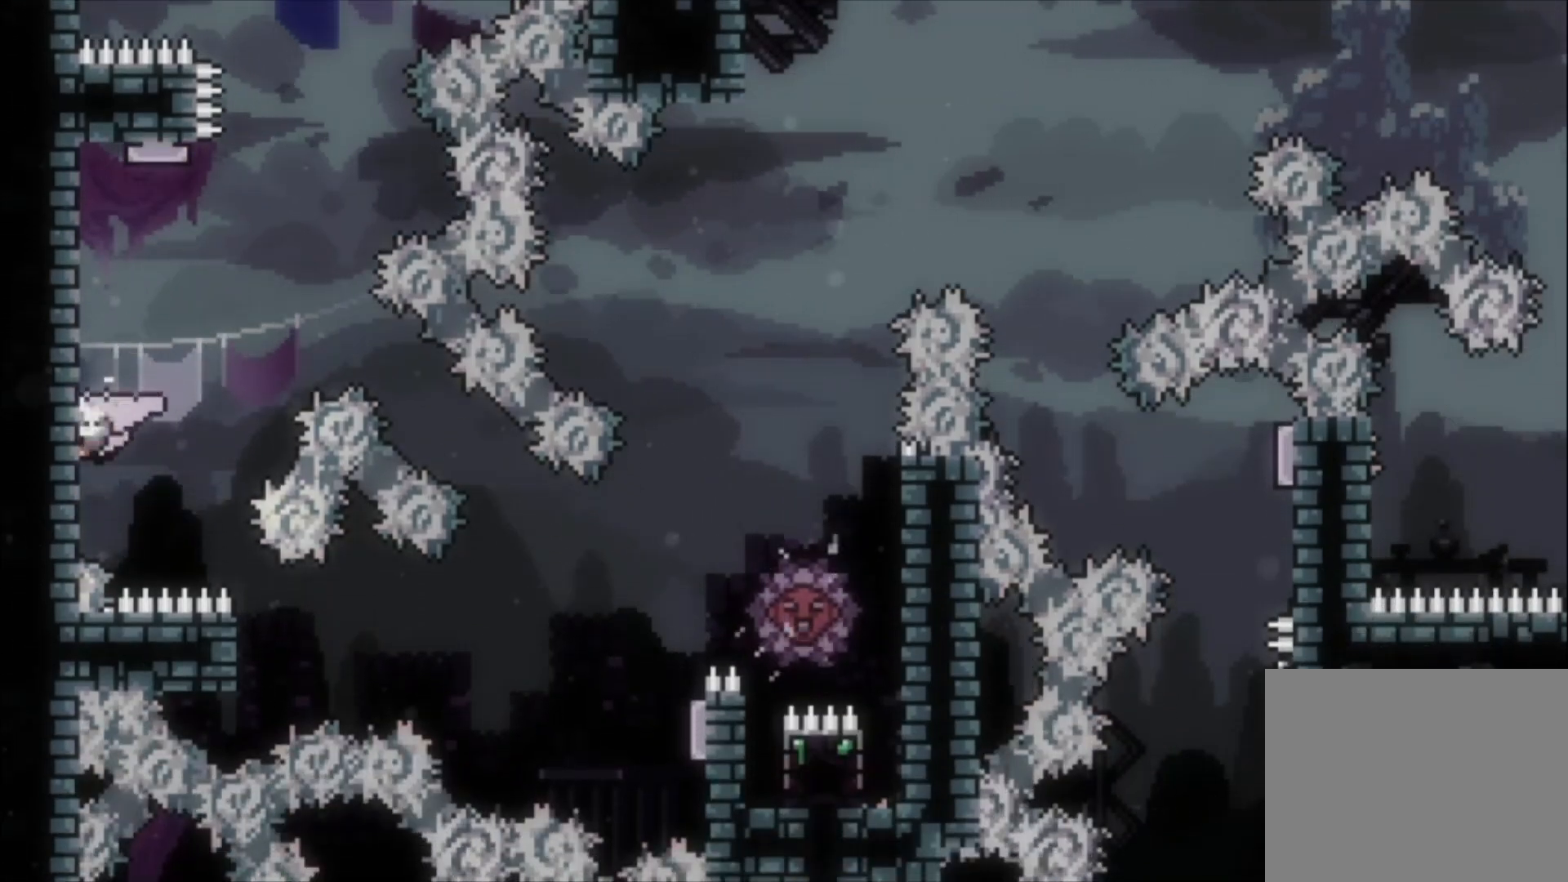
{"dt_ms": 500, "buttons": ["L1"], "left_stick": "down", "events": [[33, "A", "down"], [467, "A", "up"], [467, "left_stick", "down"]]}
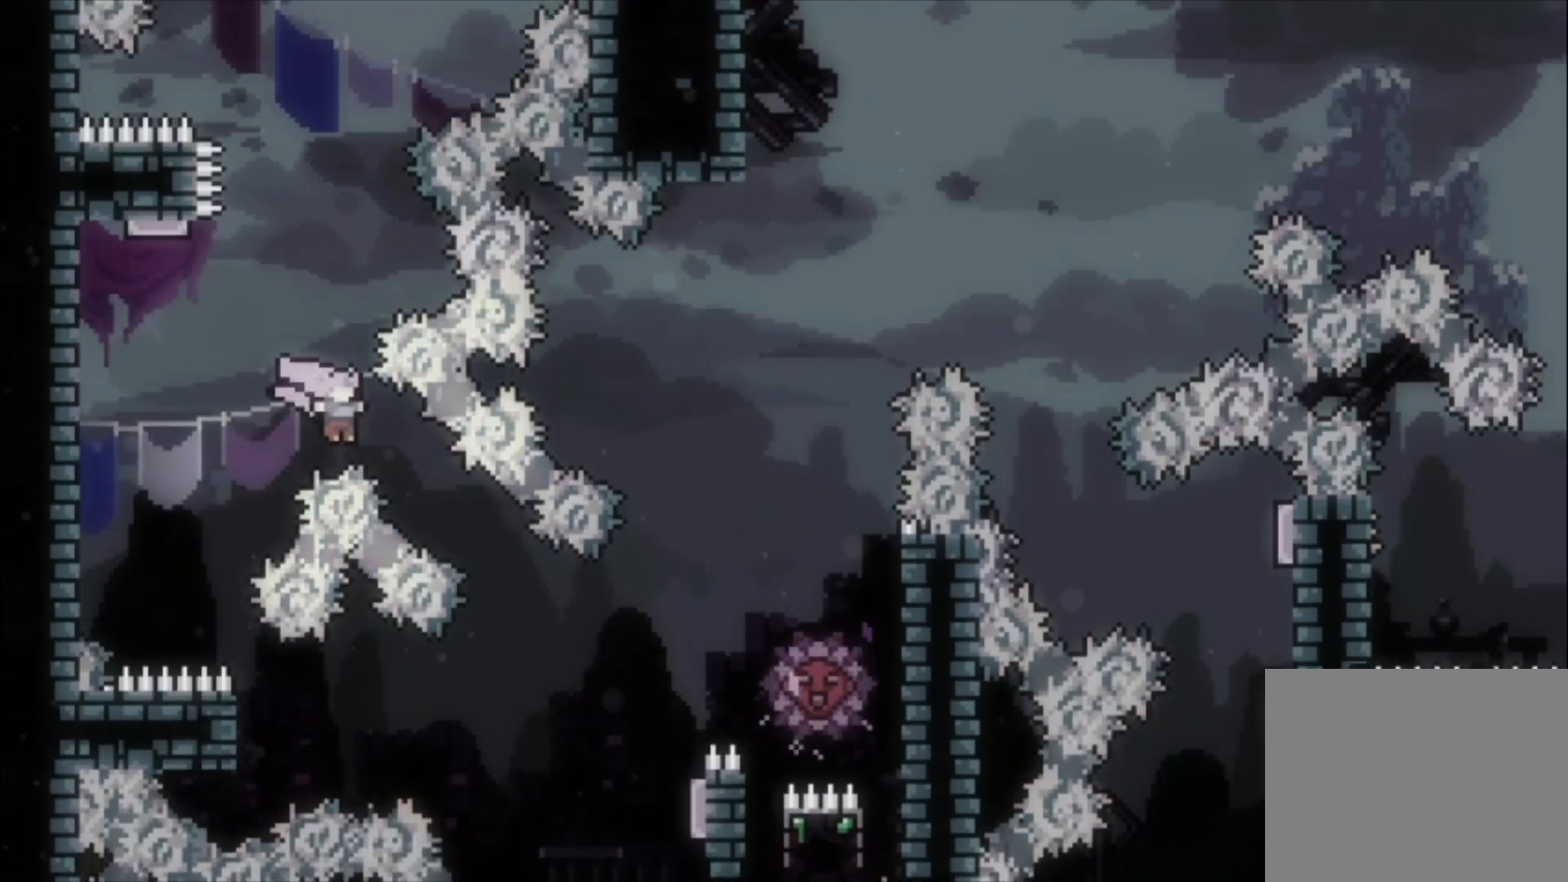
{"dt_ms": 500, "buttons": ["L1"], "left_stick": "center", "events": [[33, "X", "down"], [200, "X", "up"], [233, "left_stick", "center"]]}
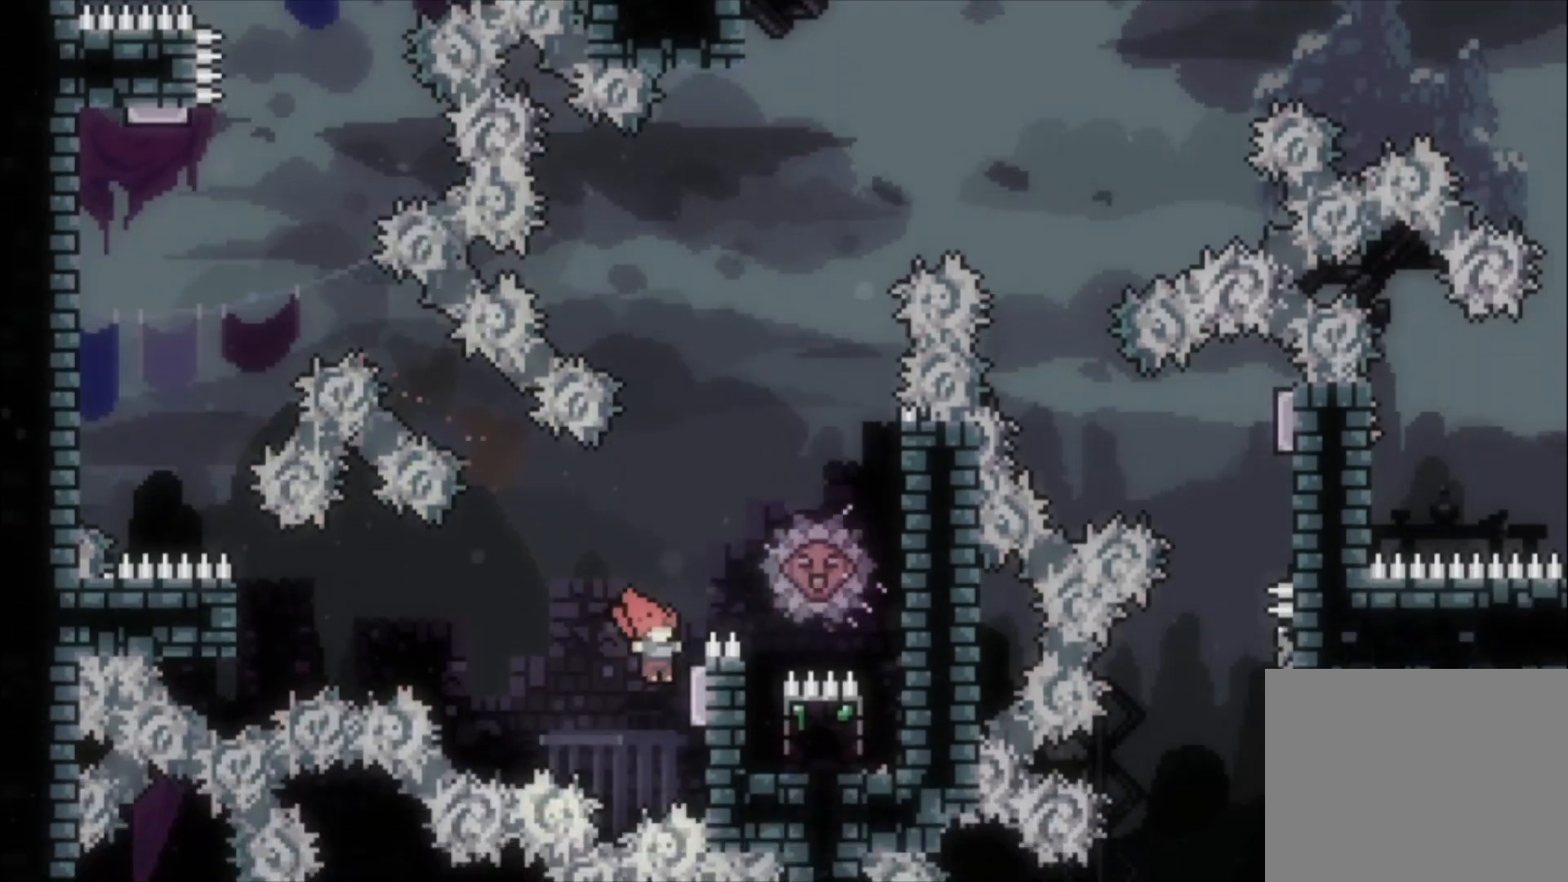
{"dt_ms": 500, "buttons": ["X", "L1"], "left_stick": "up", "events": [[100, "left_stick", "up"], [167, "X", "down"]]}
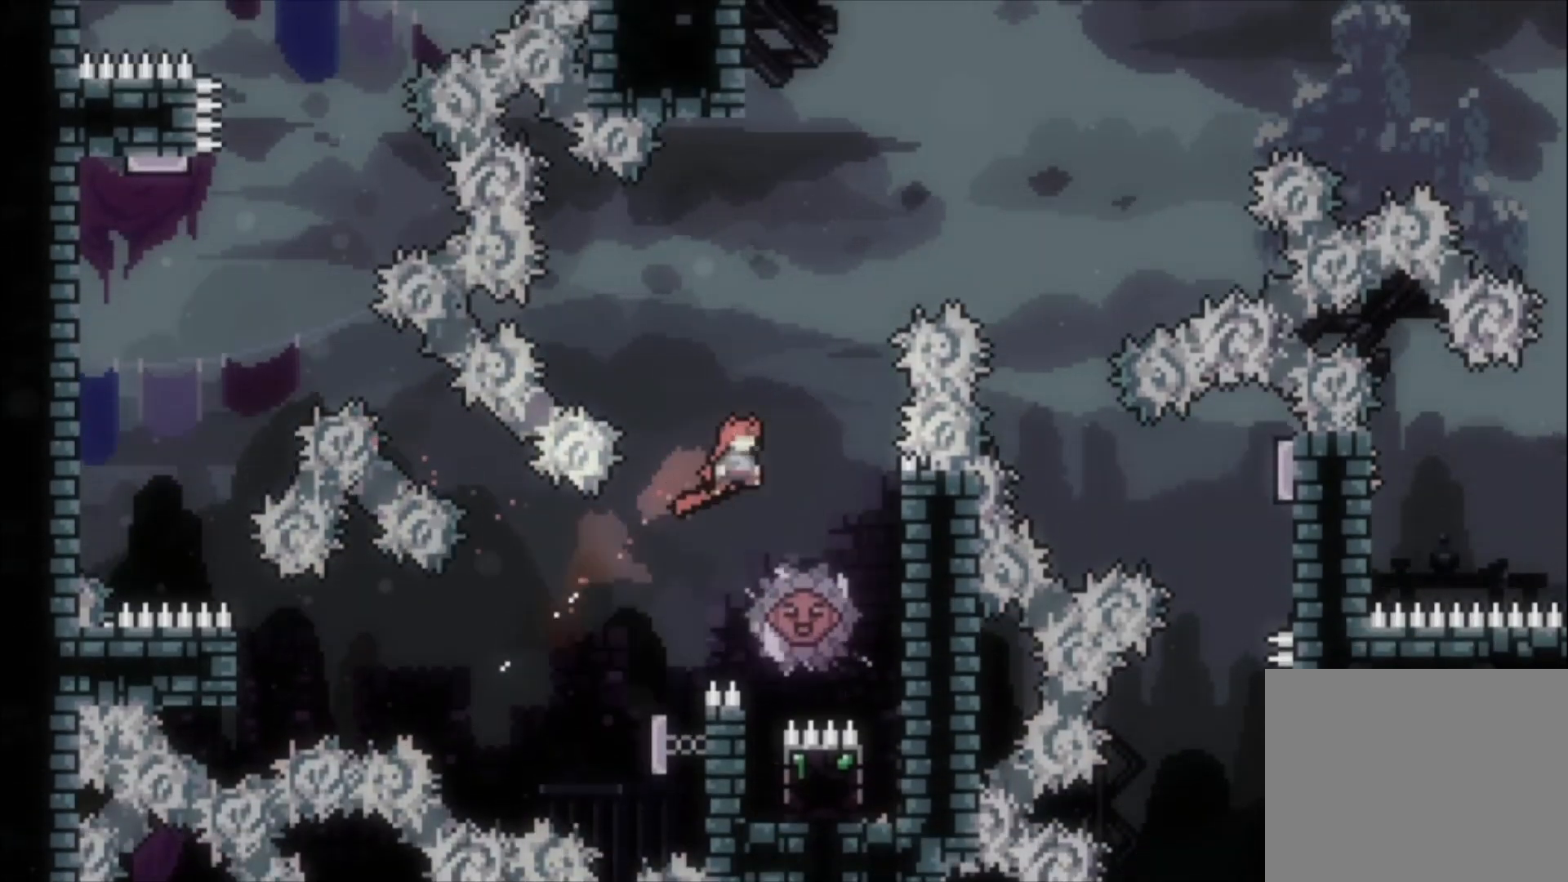
{"dt_ms": 500, "buttons": [], "left_stick": "center", "events": [[33, "X", "up"], [167, "X", "down"], [167, "left_stick", "down-left"], [267, "L1", "up"], [300, "X", "up"], [400, "left_stick", "center"]]}
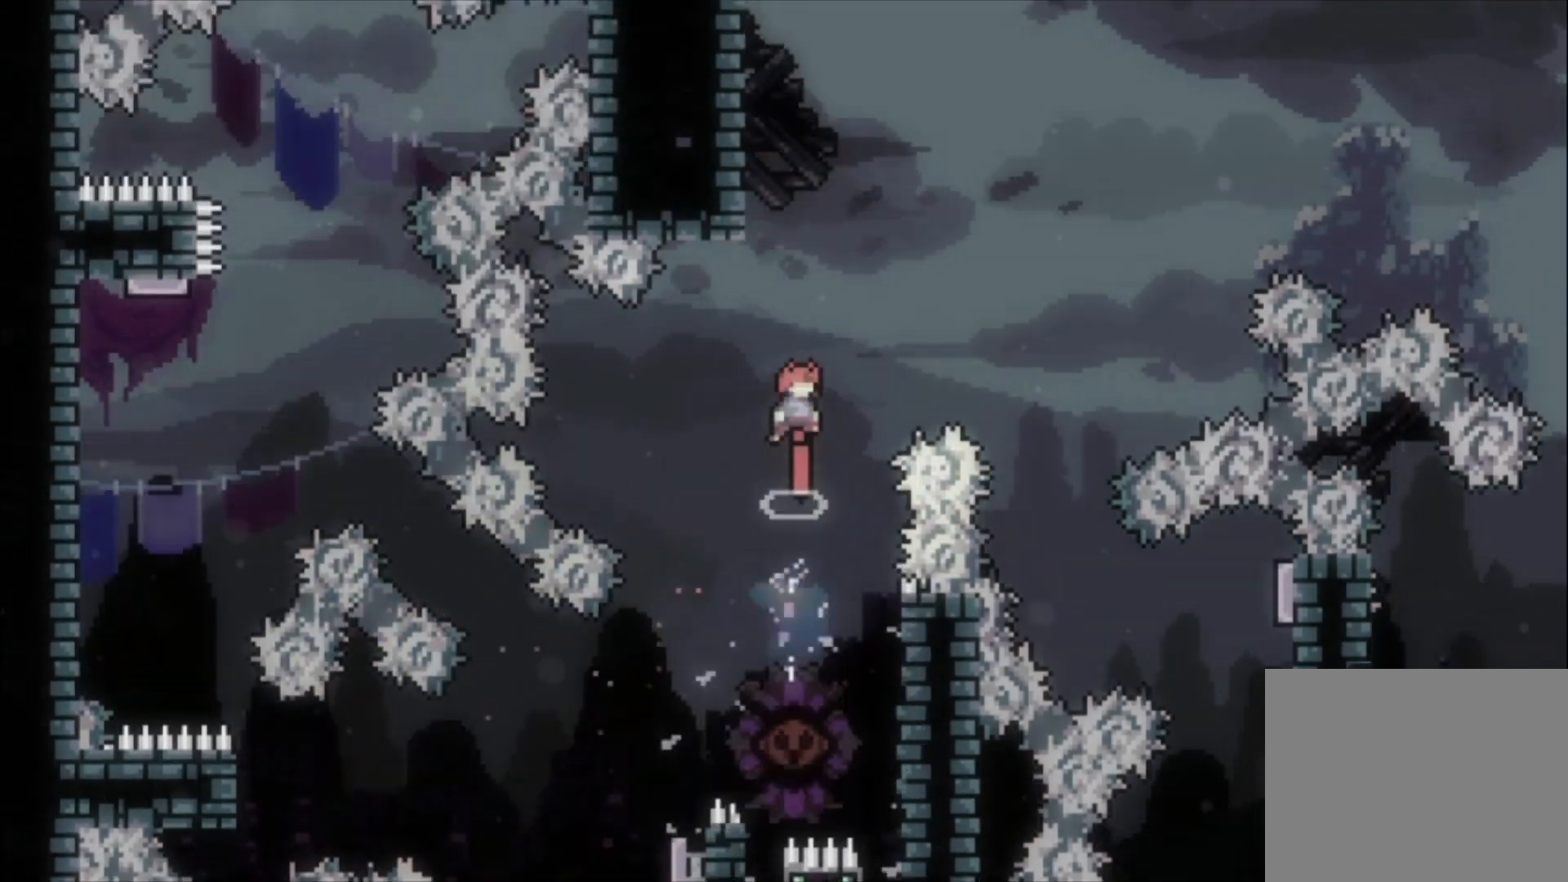
{"dt_ms": 500, "buttons": [], "left_stick": "up-left", "events": [[167, "left_stick", "left"], [233, "left_stick", "up-left"], [300, "X", "down"], [467, "X", "up"]]}
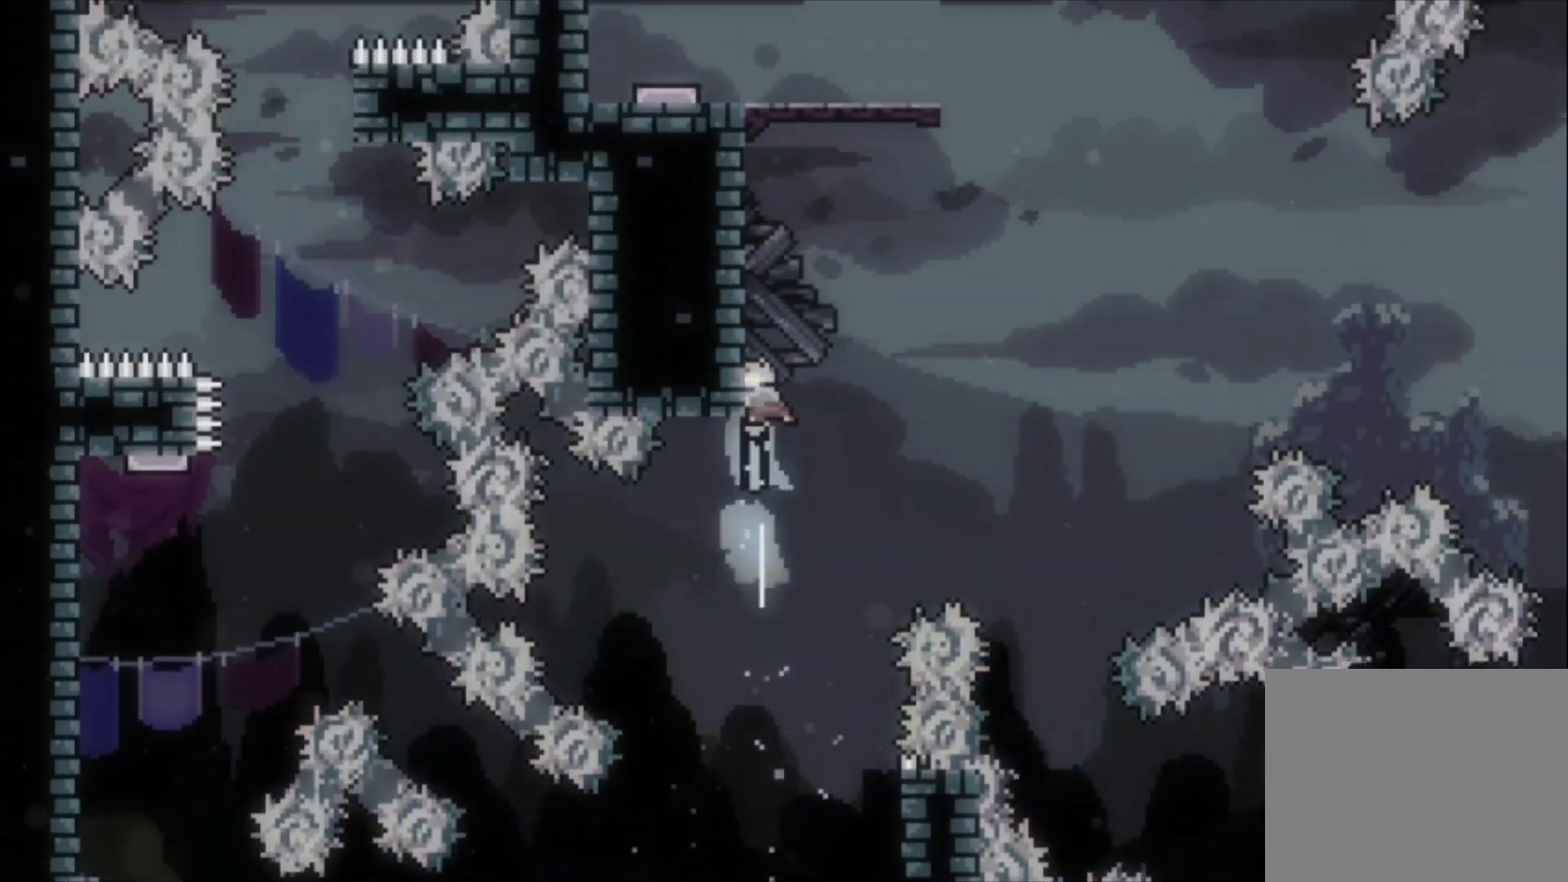
{"dt_ms": 500, "buttons": ["L1"], "left_stick": "up-left", "events": [[167, "left_stick", "left"], [200, "L1", "down"], [233, "A", "down"], [267, "A", "up"], [300, "left_stick", "up-left"]]}
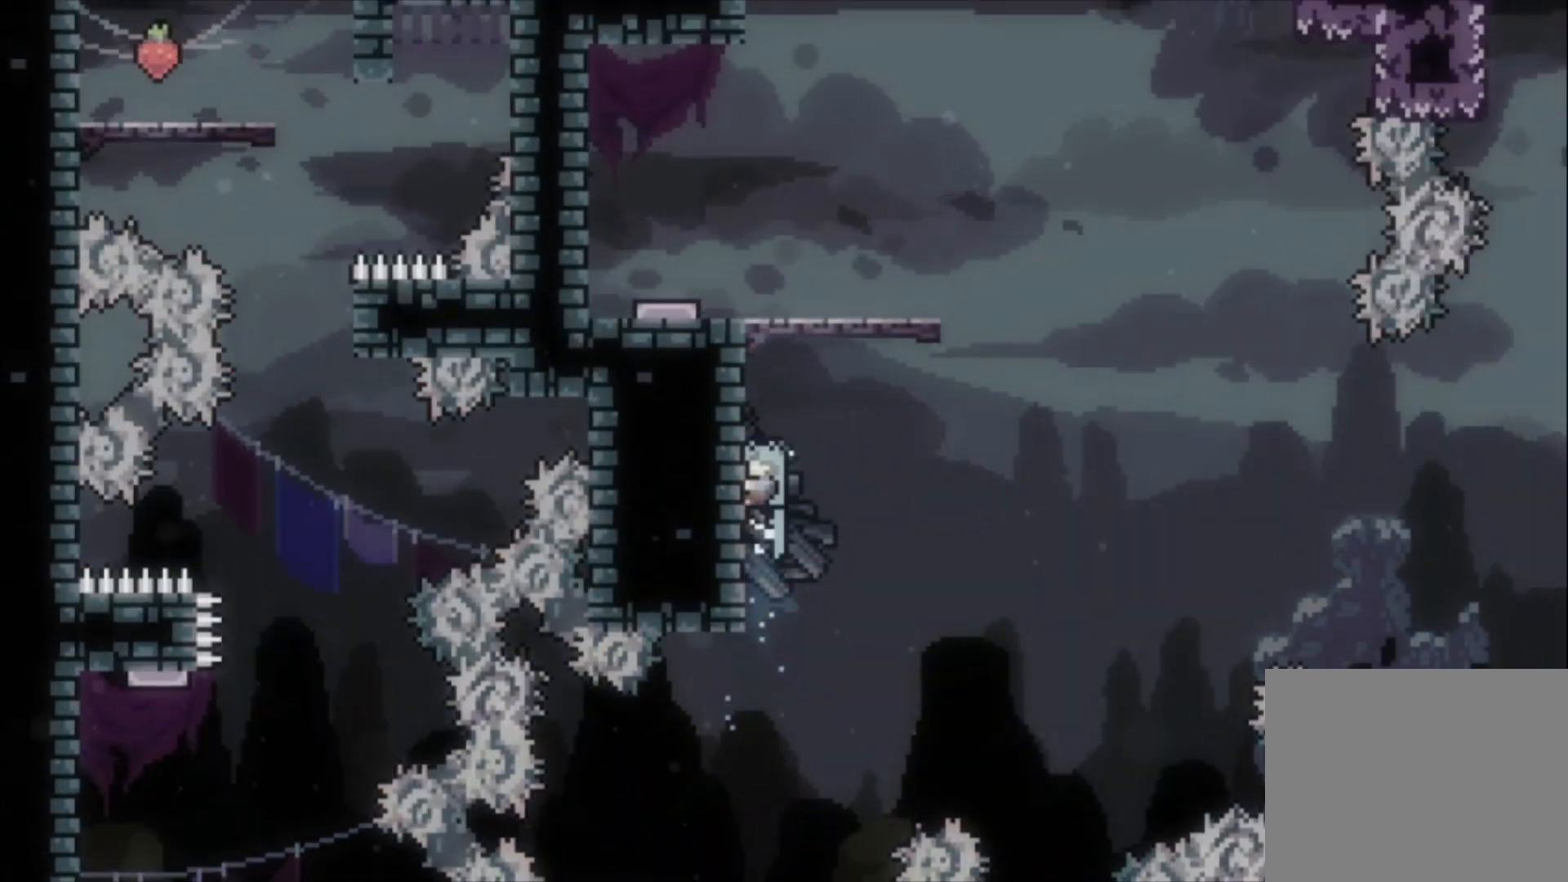
{"dt_ms": 500, "buttons": ["A", "L1"], "left_stick": "up-left", "events": [[100, "A", "down"], [300, "A", "up"], [367, "A", "down"]]}
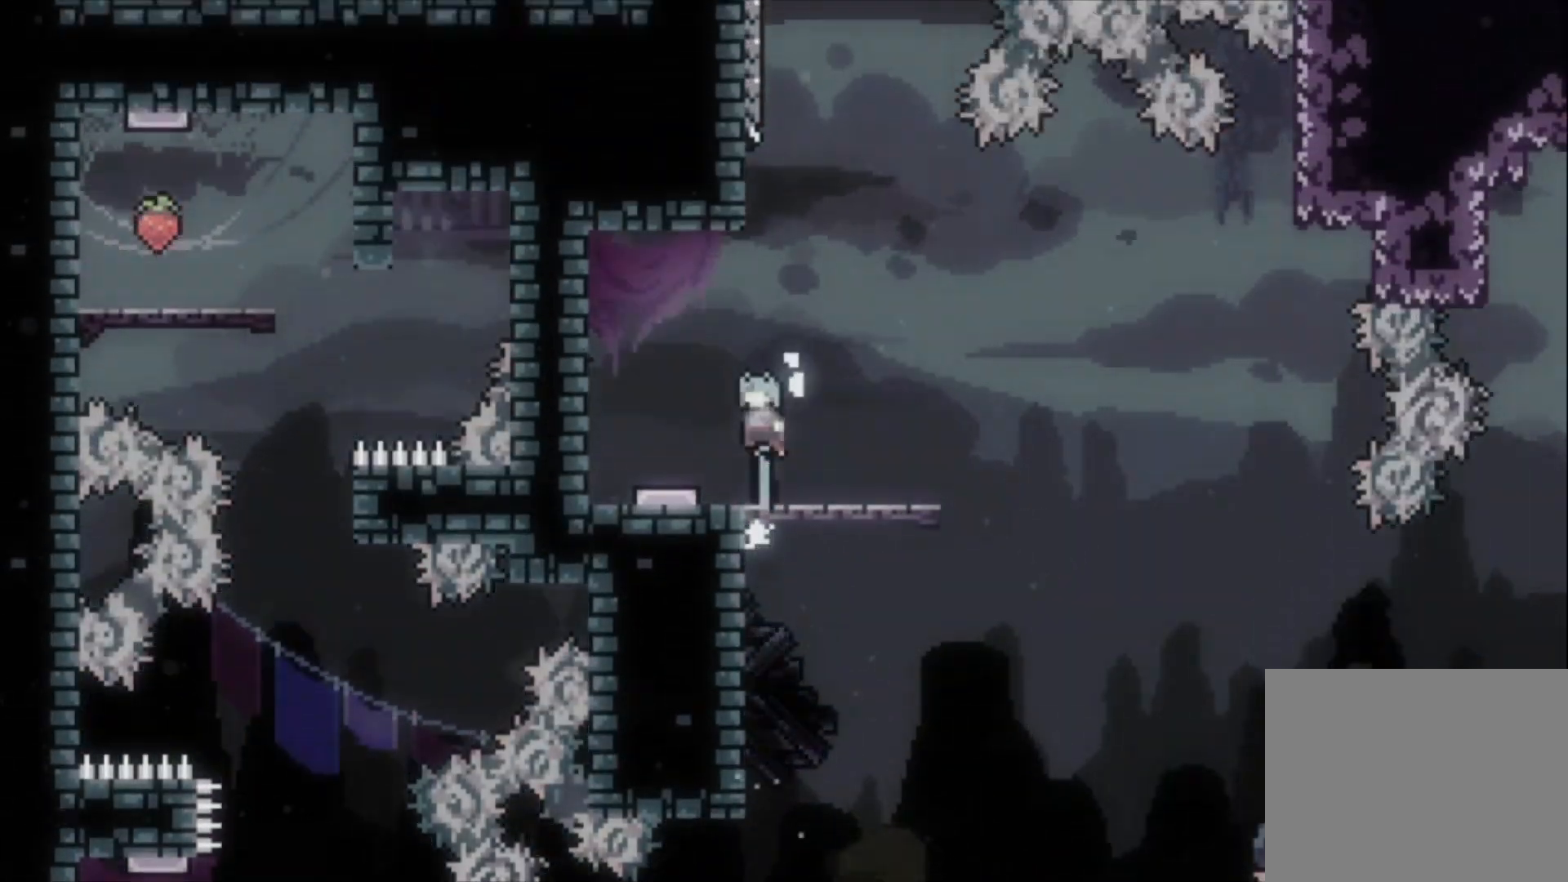
{"dt_ms": 500, "buttons": [], "left_stick": "center", "events": [[33, "left_stick", "center"], [67, "A", "up"], [100, "L1", "up"]]}
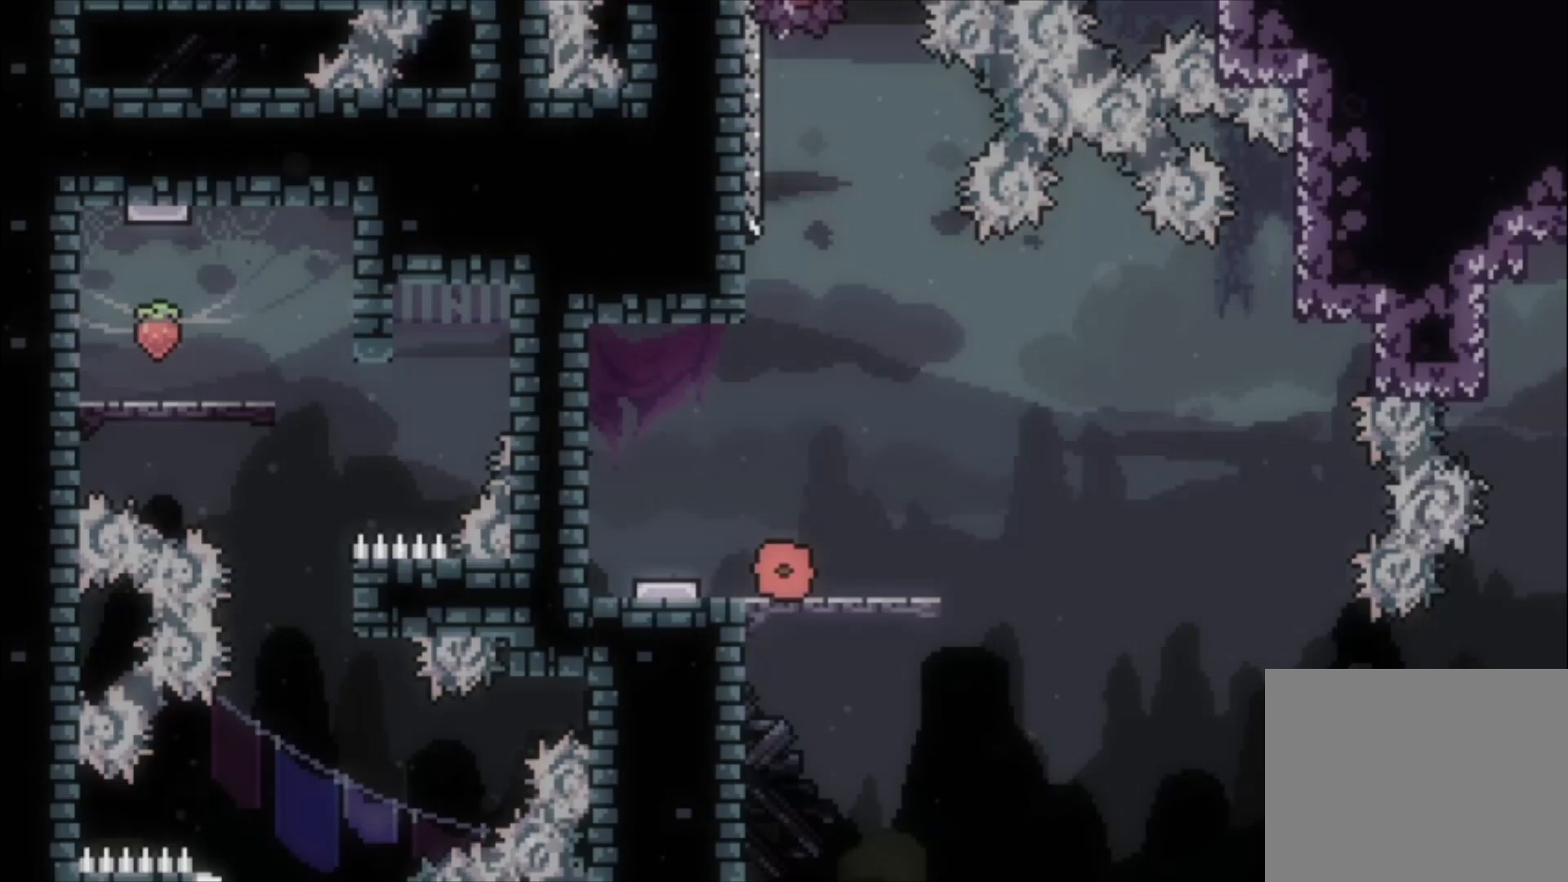
{"dt_ms": 500, "buttons": [], "left_stick": "center", "events": [[133, "A", "down"], [167, "left_stick", "left"], [200, "A", "up"], [333, "left_stick", "center"]]}
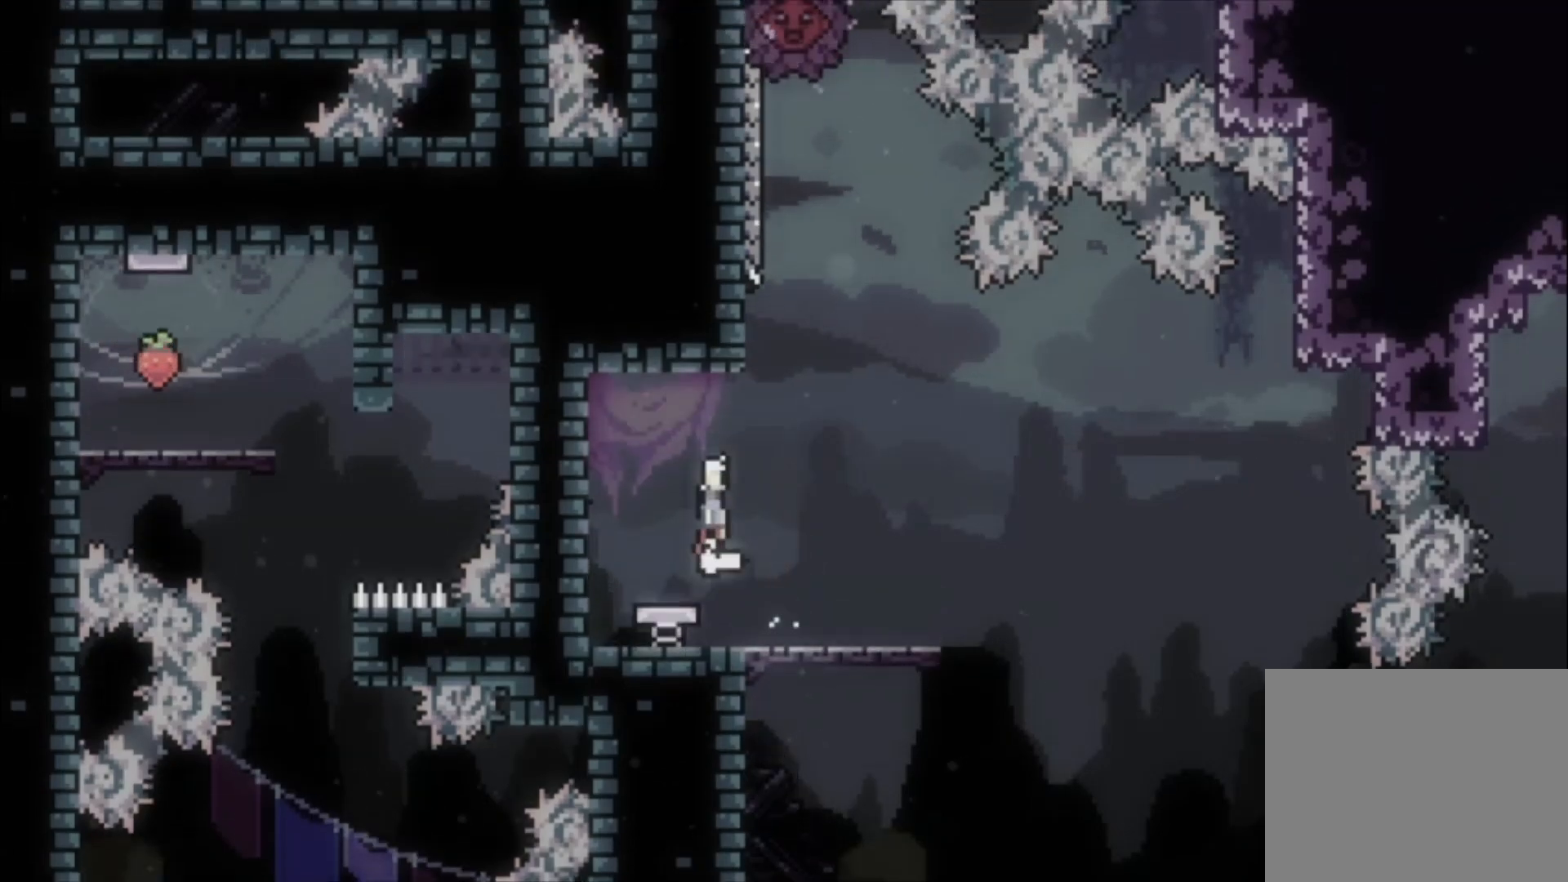
{"dt_ms": 500, "buttons": ["L1"], "left_stick": "up-left", "events": [[200, "left_stick", "left"], [367, "L1", "down"], [467, "left_stick", "up-left"]]}
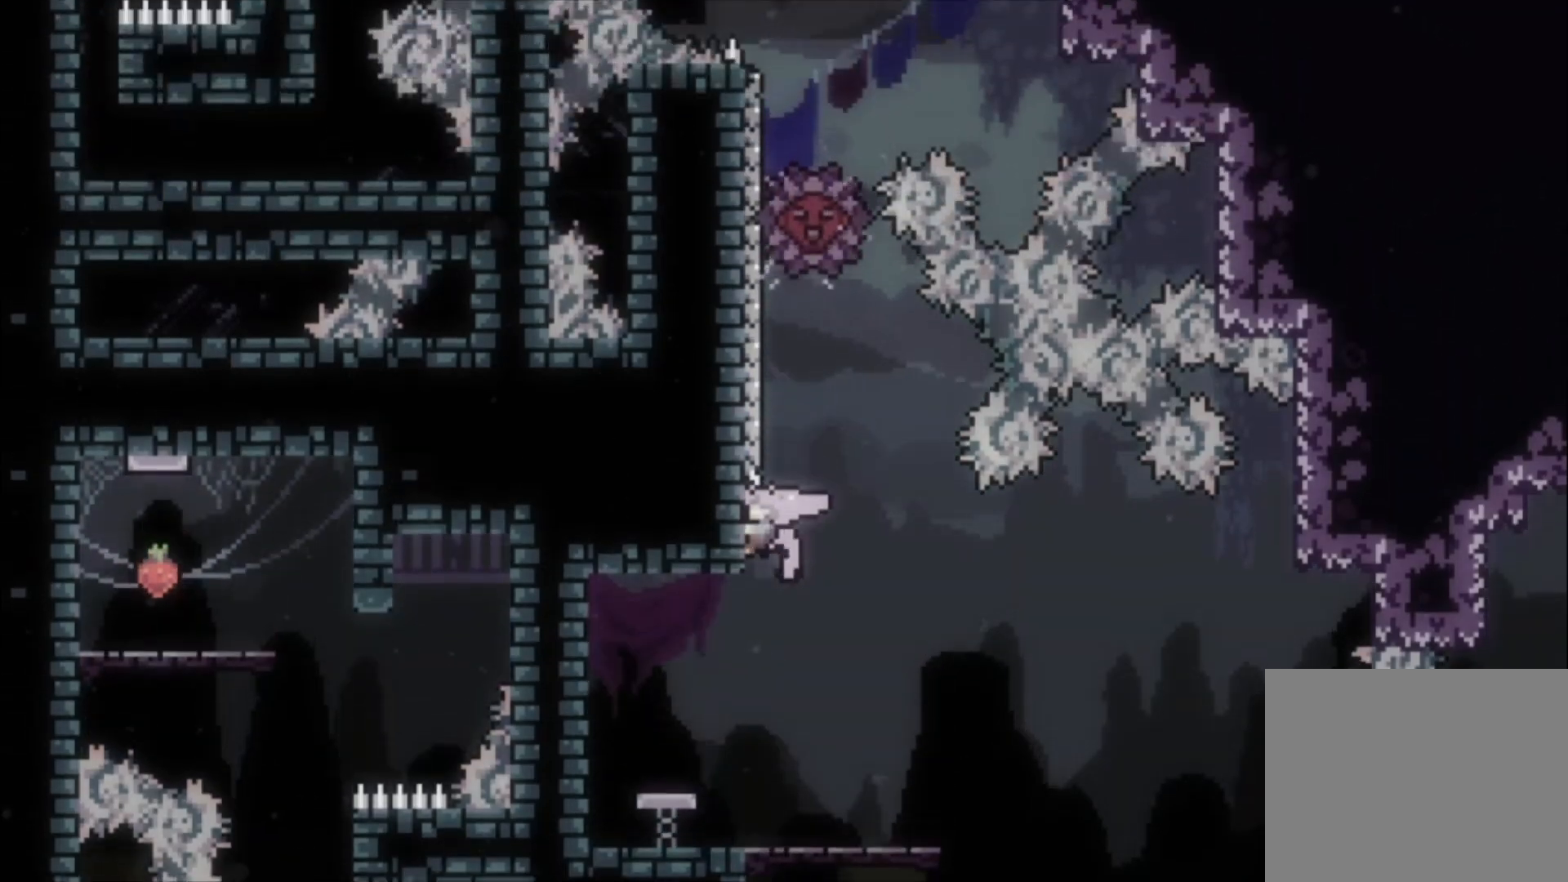
{"dt_ms": 1000, "buttons": [], "left_stick": "up-left"}
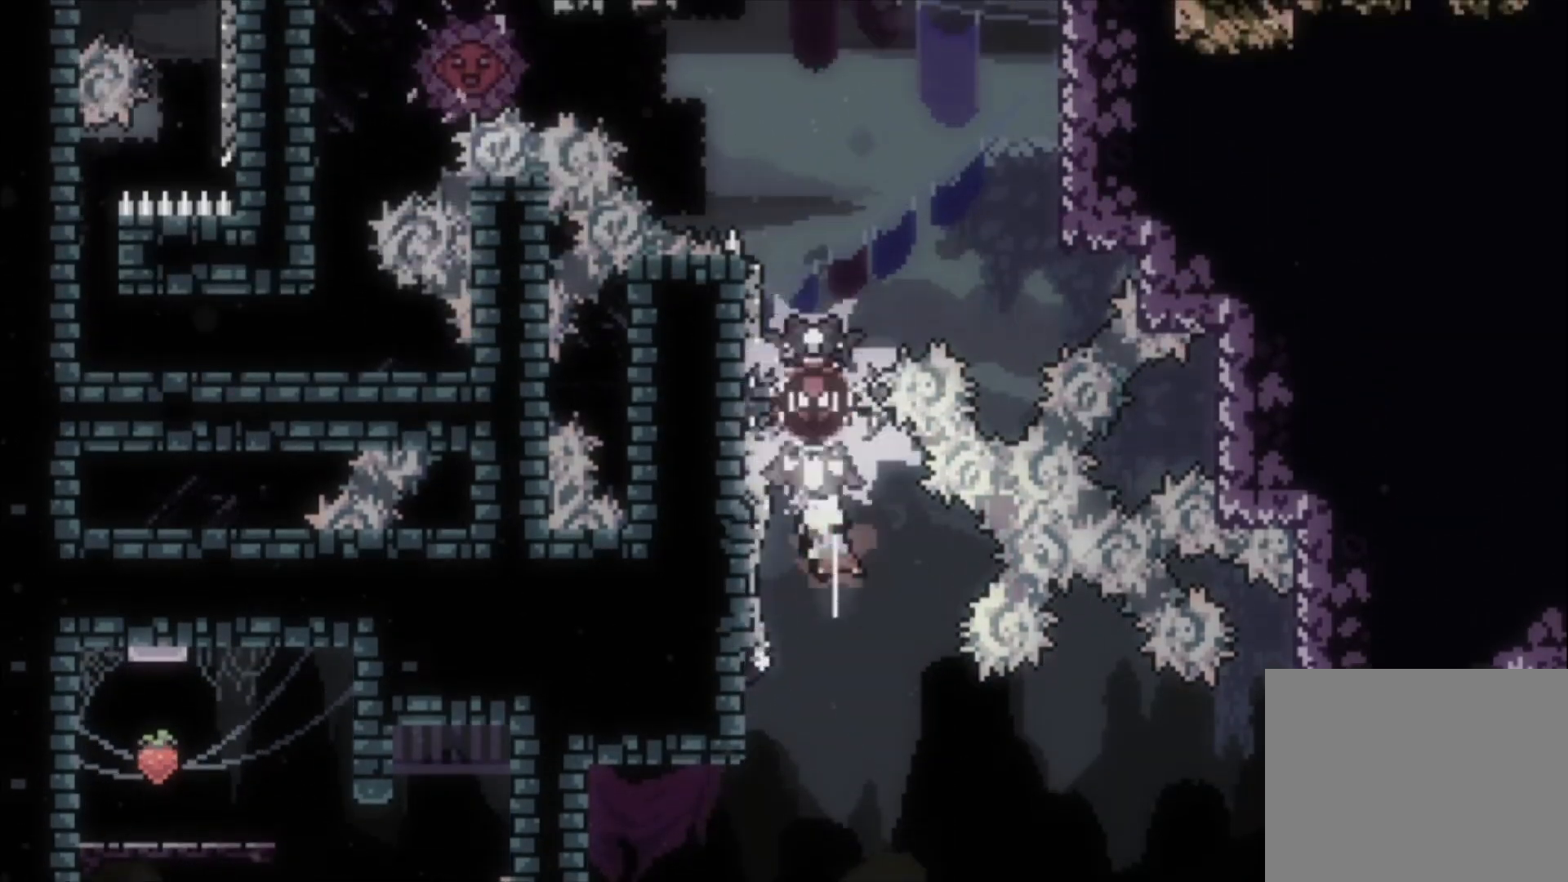
{"dt_ms": 500, "buttons": [], "left_stick": "center"}
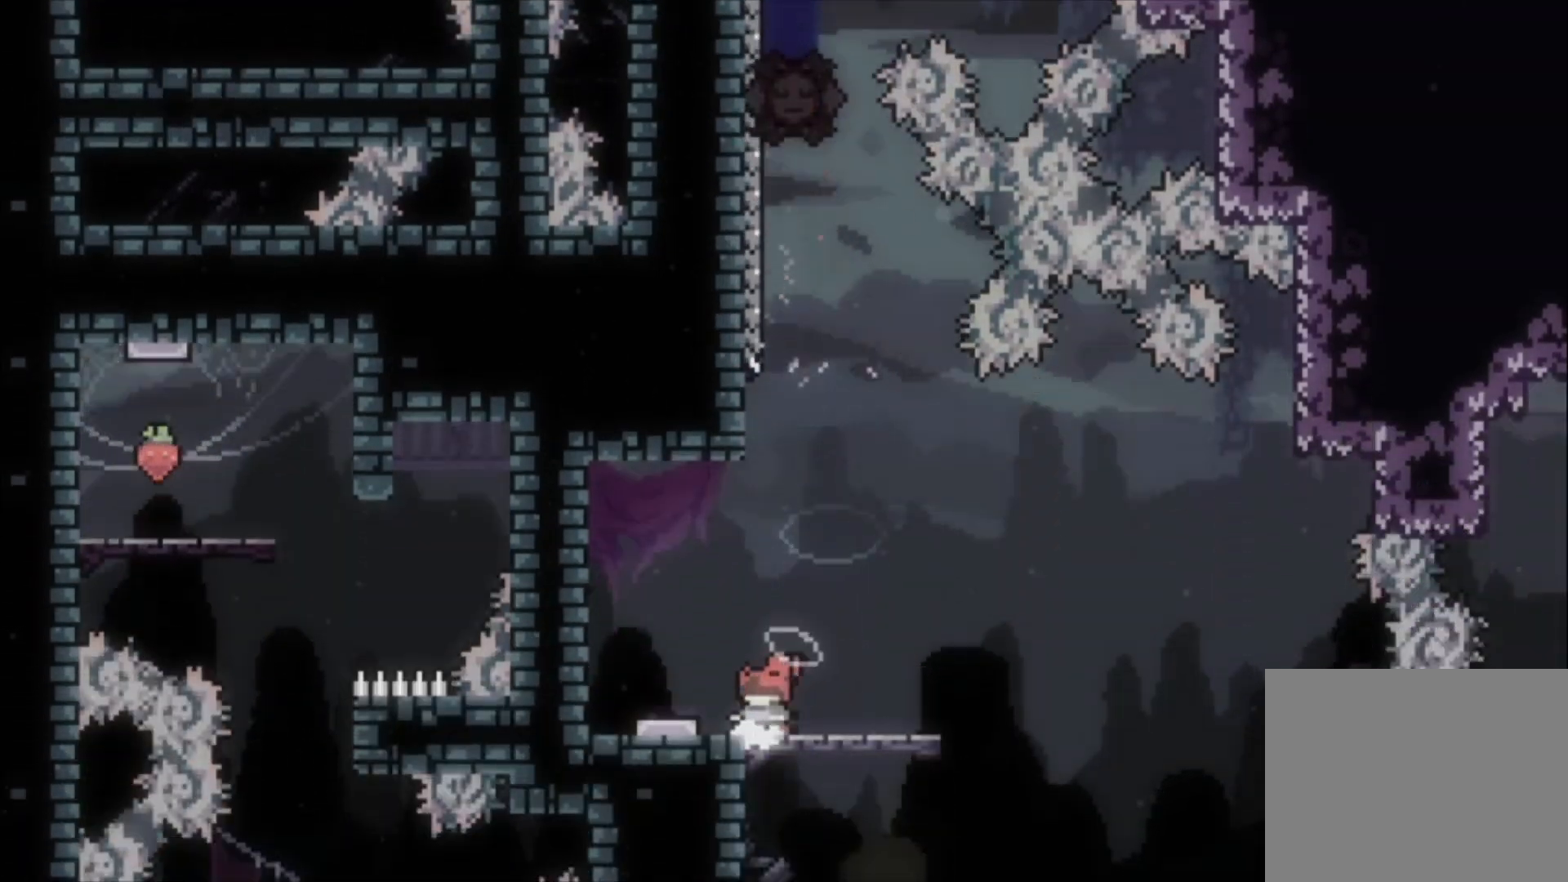
{"dt_ms": 500, "buttons": [], "left_stick": "center", "events": [[100, "A", "down"], [133, "left_stick", "left"], [167, "A", "up"], [333, "left_stick", "center"]]}
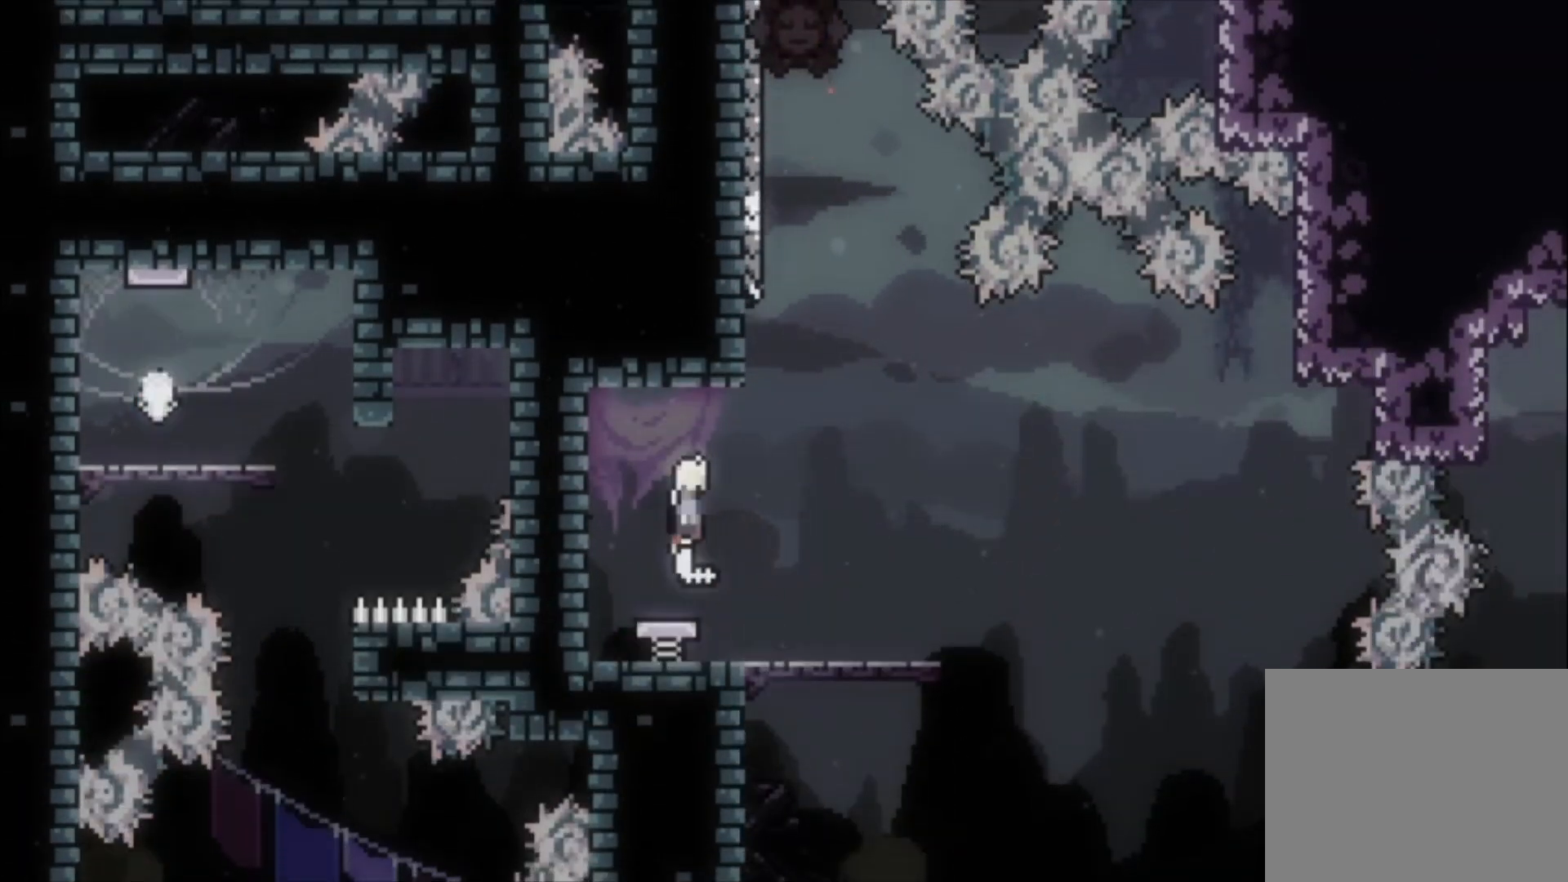
{"dt_ms": 500, "buttons": [], "left_stick": "left", "events": [[267, "left_stick", "left"]]}
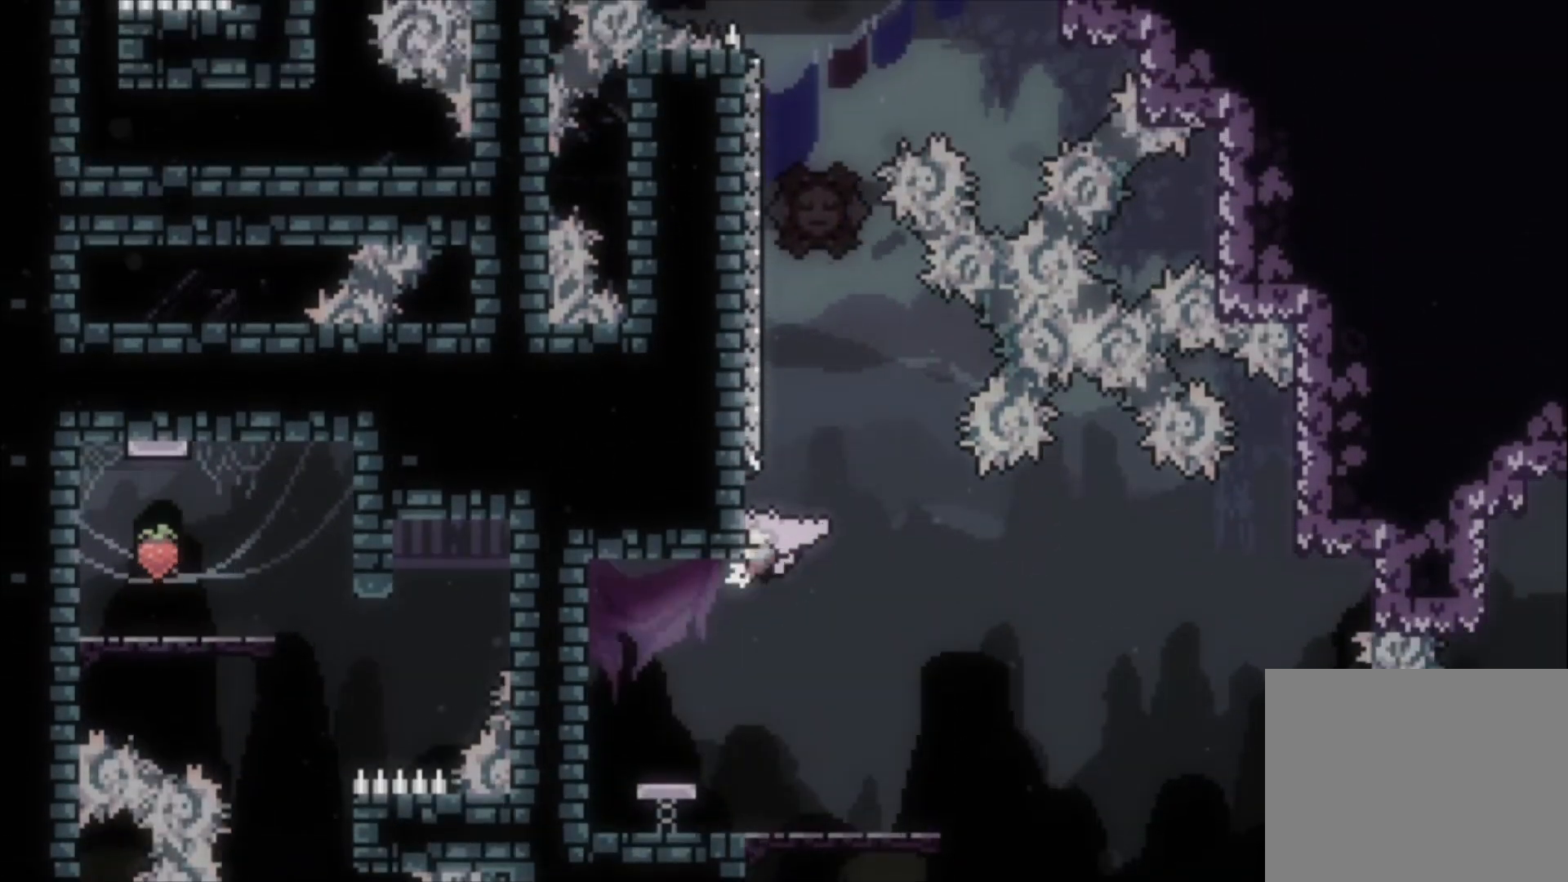
{"dt_ms": 500, "buttons": ["A", "L1"], "left_stick": "up-left", "events": [[33, "L1", "down"], [67, "left_stick", "up-left"], [467, "A", "down"]]}
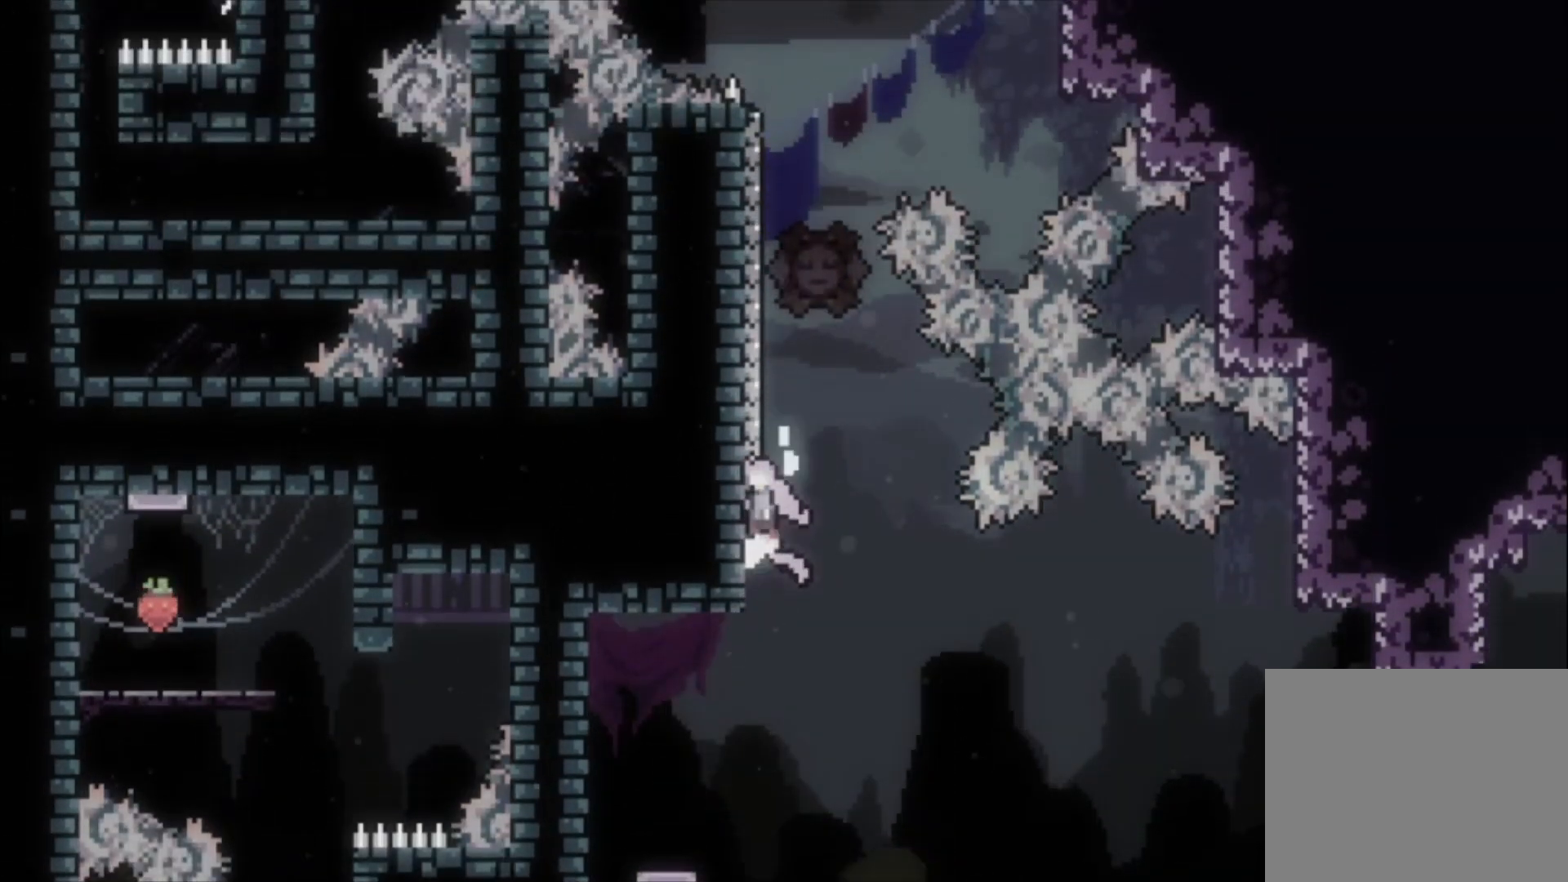
{"dt_ms": 500, "buttons": [], "left_stick": "up-left"}